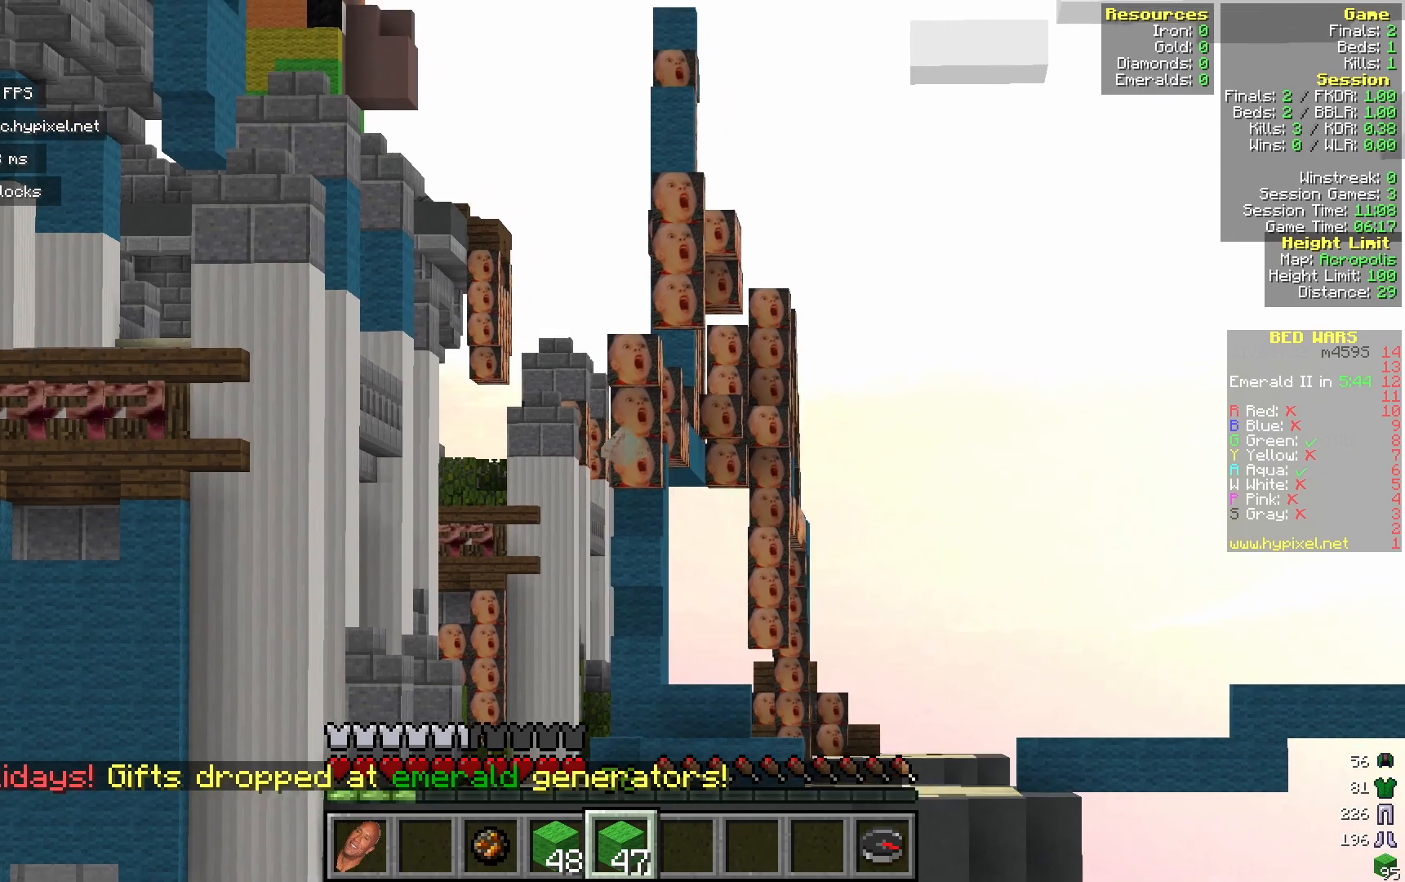
Gameplay with keyboard and mouse; each line is a JSON object with the keys and mouse buttons held at the frame after it. "events" lists presses ("down") and releases ("up") of "a", "d", "s", "w", "mouse_left" and "mouse_right" between this image and that frame as [ms after this image, input, new state], when the widget could be followed in between. "mouse_left", "mouse_right" = the "left", "right" buttons of the "mouse" list. No other keys are recorded. Fast repeated clicks can show as one long hold. Mouse movement is not recorded.
{"keys": [], "mouse": [], "events": []}
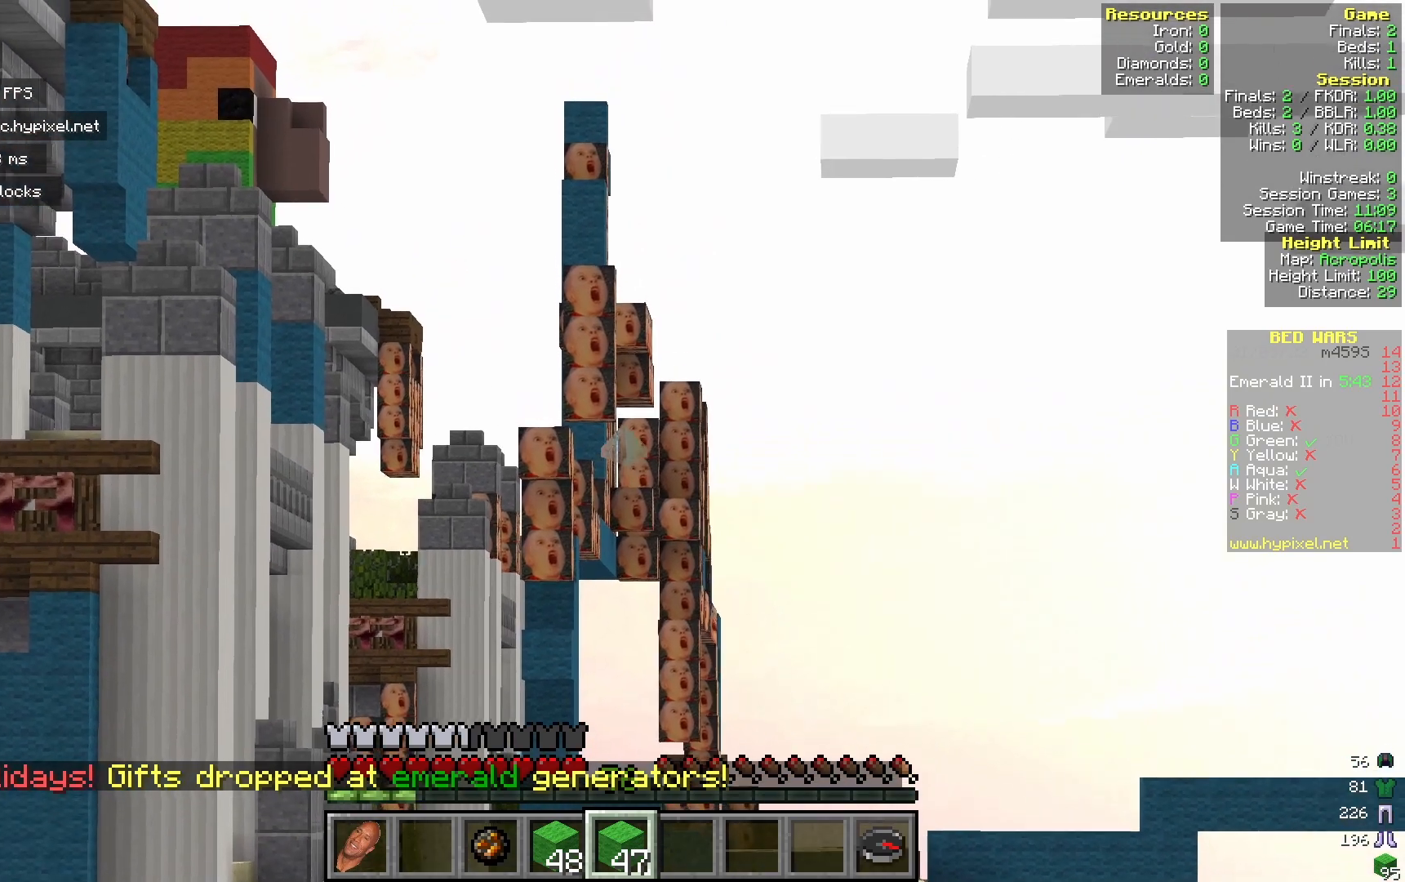
{"keys": [], "mouse": [], "events": []}
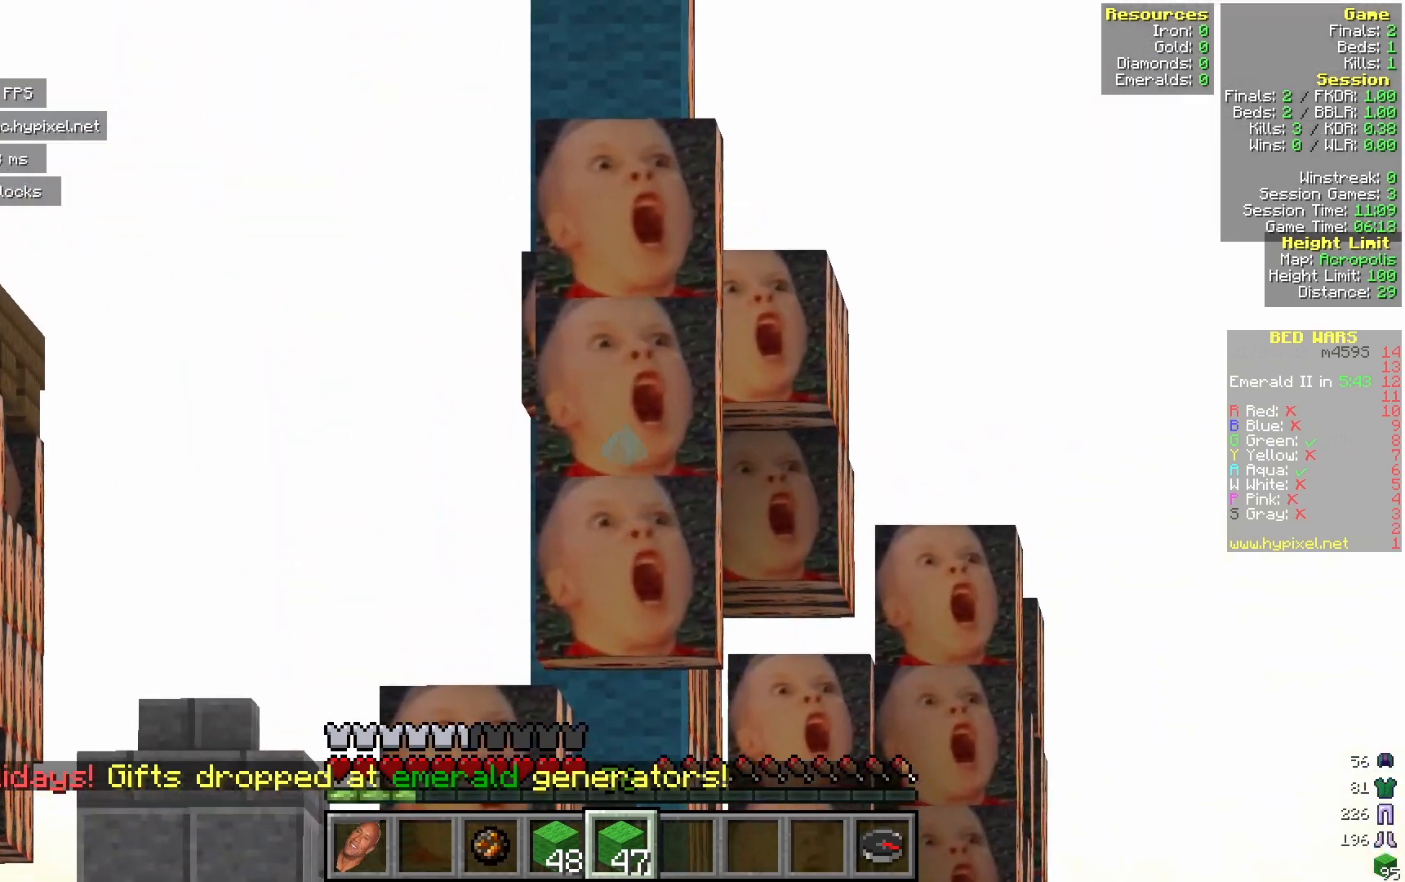
{"keys": [], "mouse": [], "events": []}
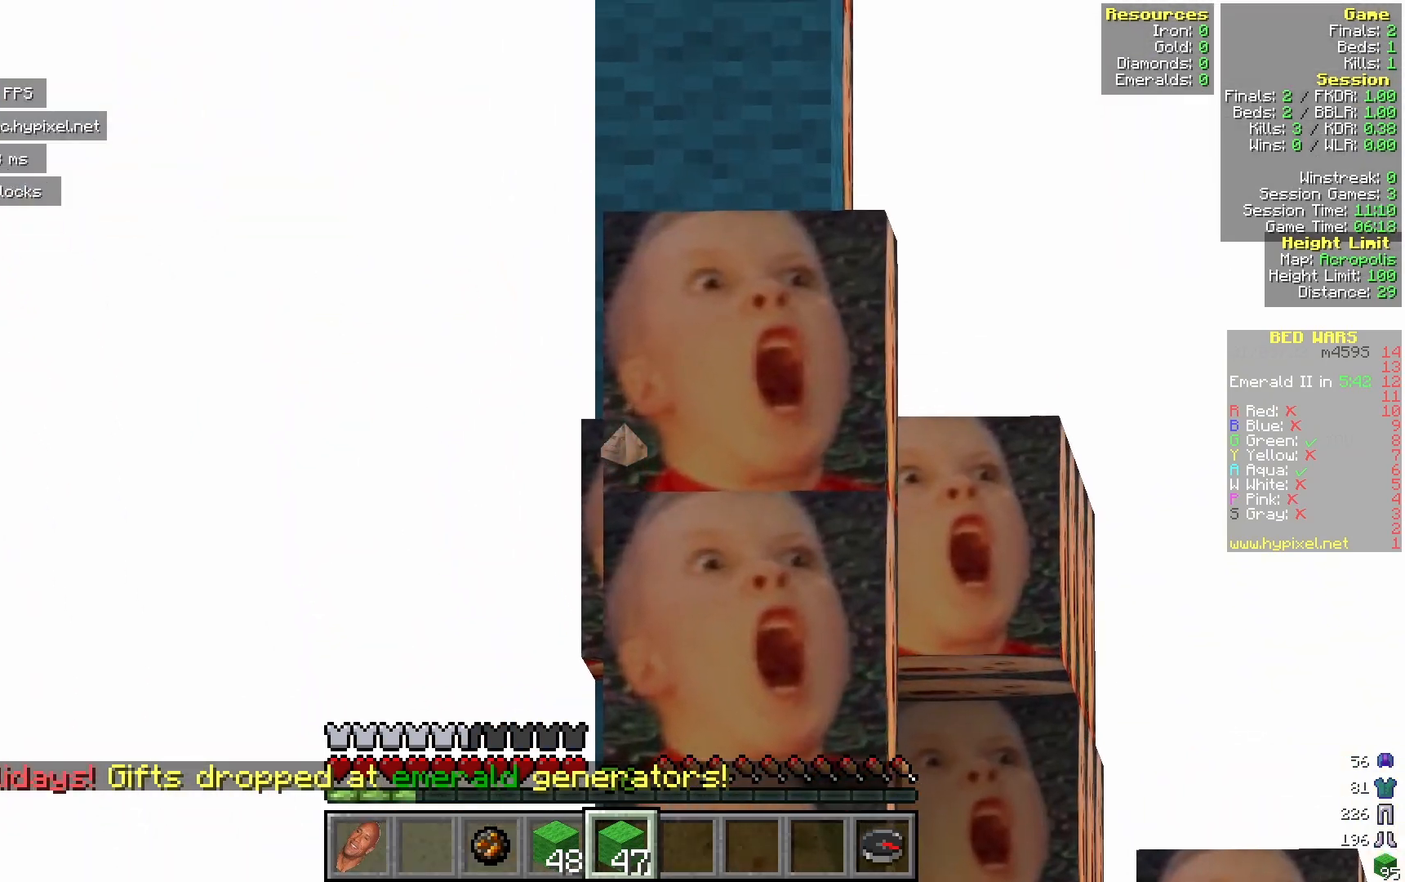
{"keys": [], "mouse": [], "events": []}
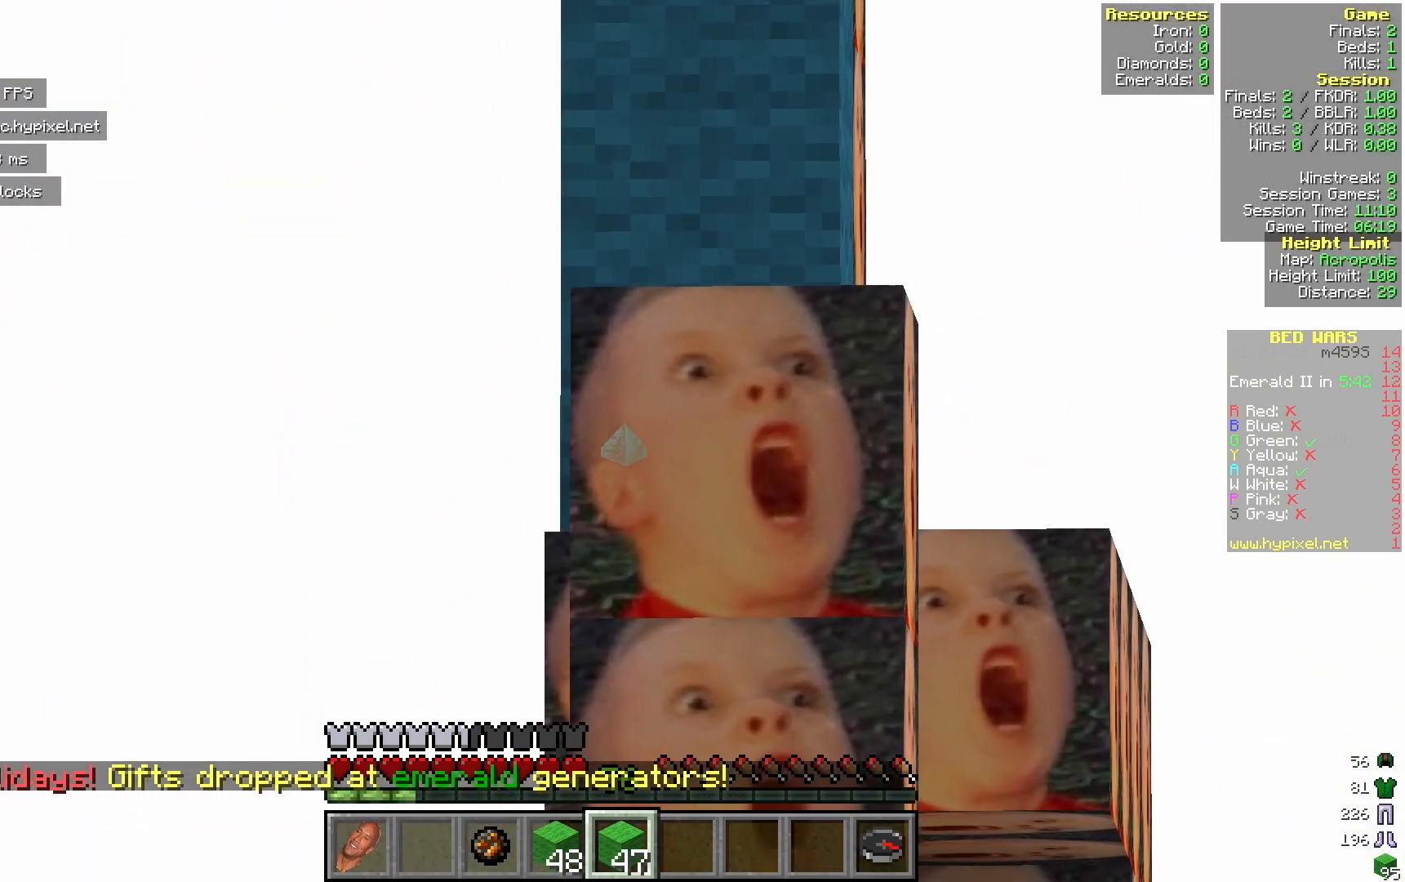
{"keys": [], "mouse": [], "events": []}
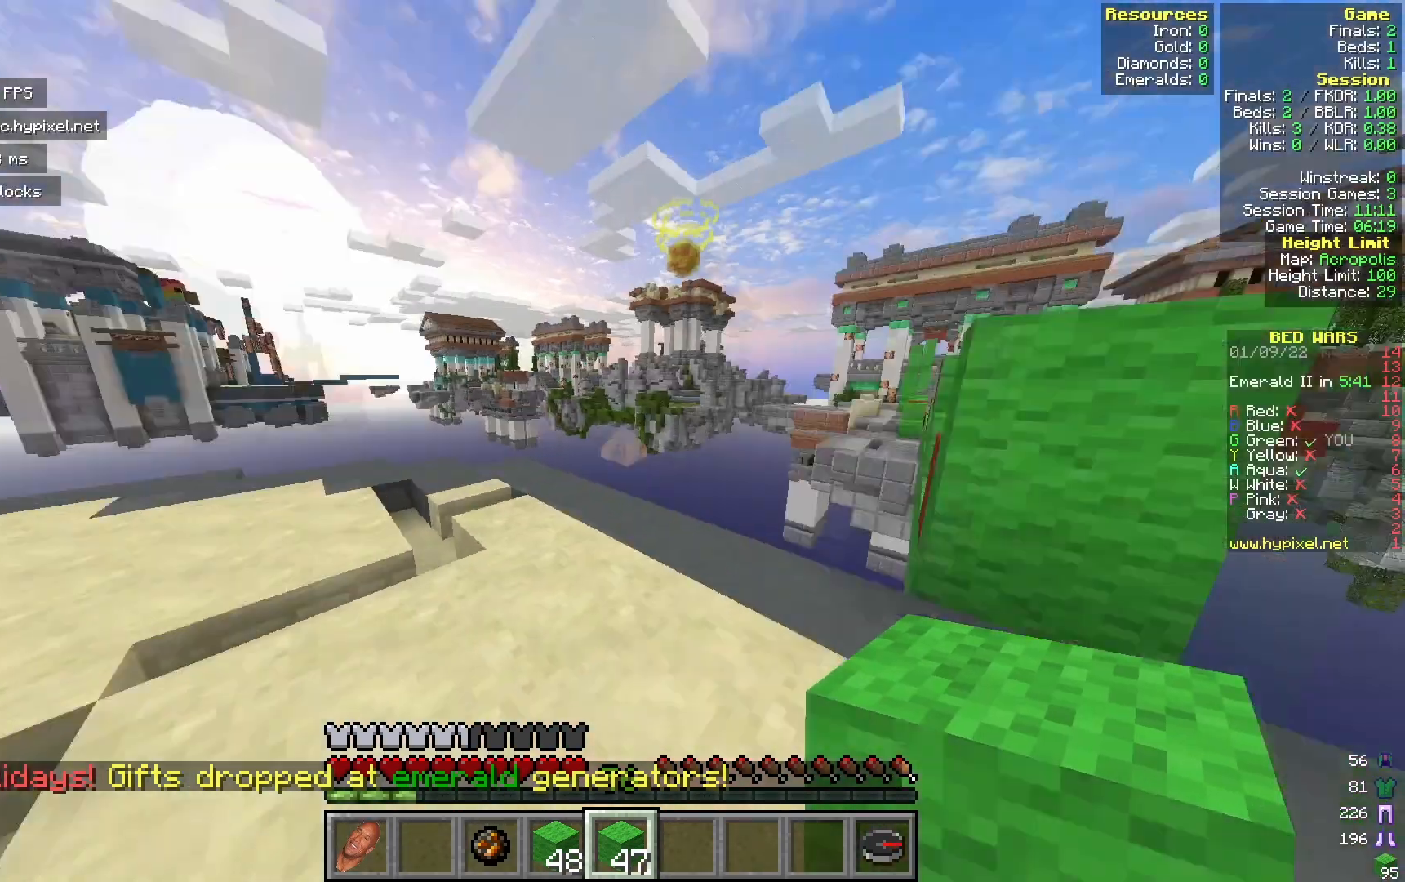
{"keys": ["w"], "mouse": [], "events": [[450, "w", "down"]]}
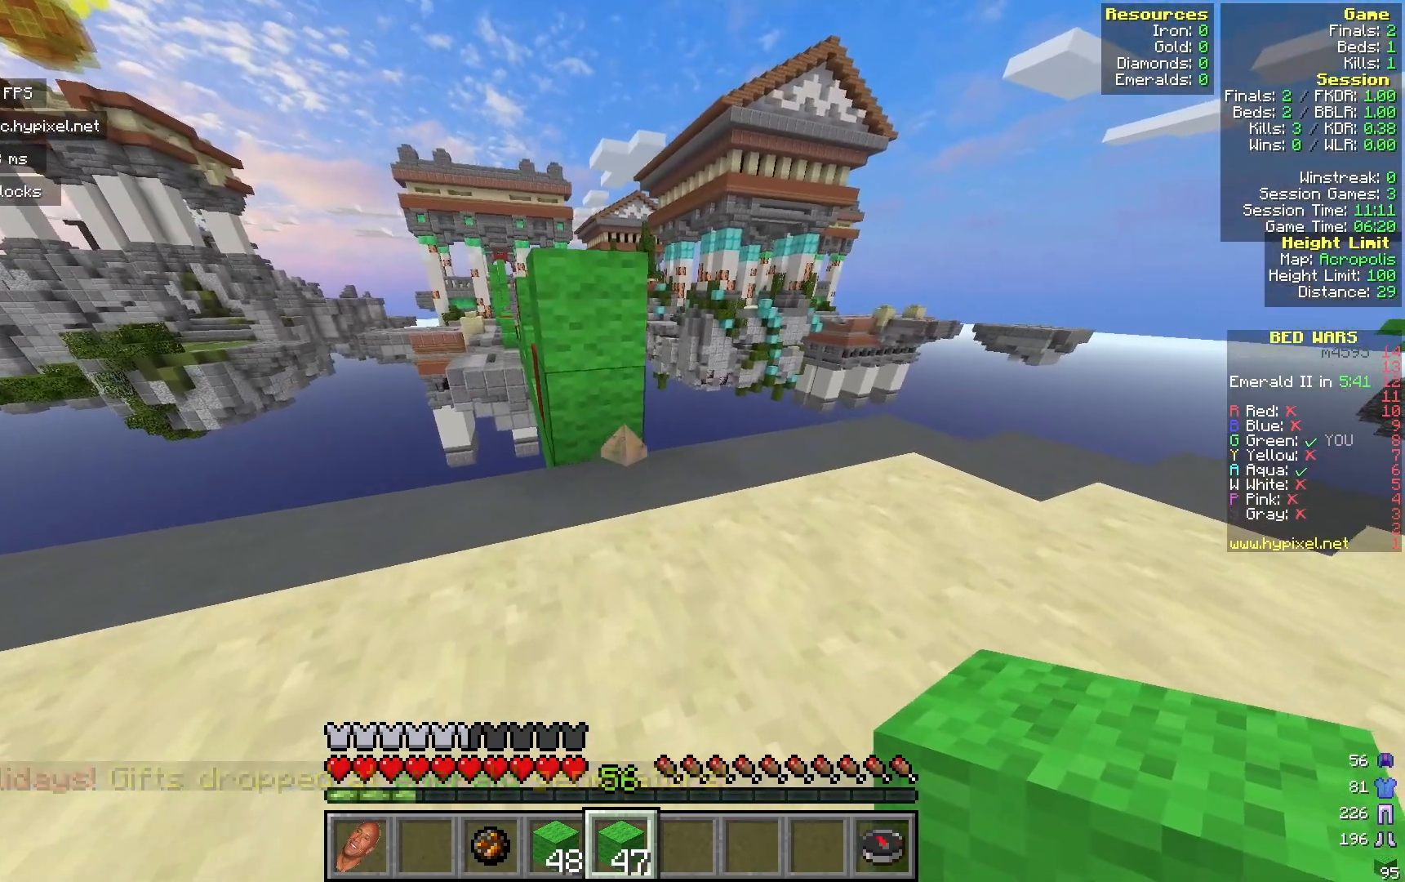
{"keys": ["w"], "mouse": [], "events": [[67, "mouse_right", "down"], [183, "mouse_right", "up"]]}
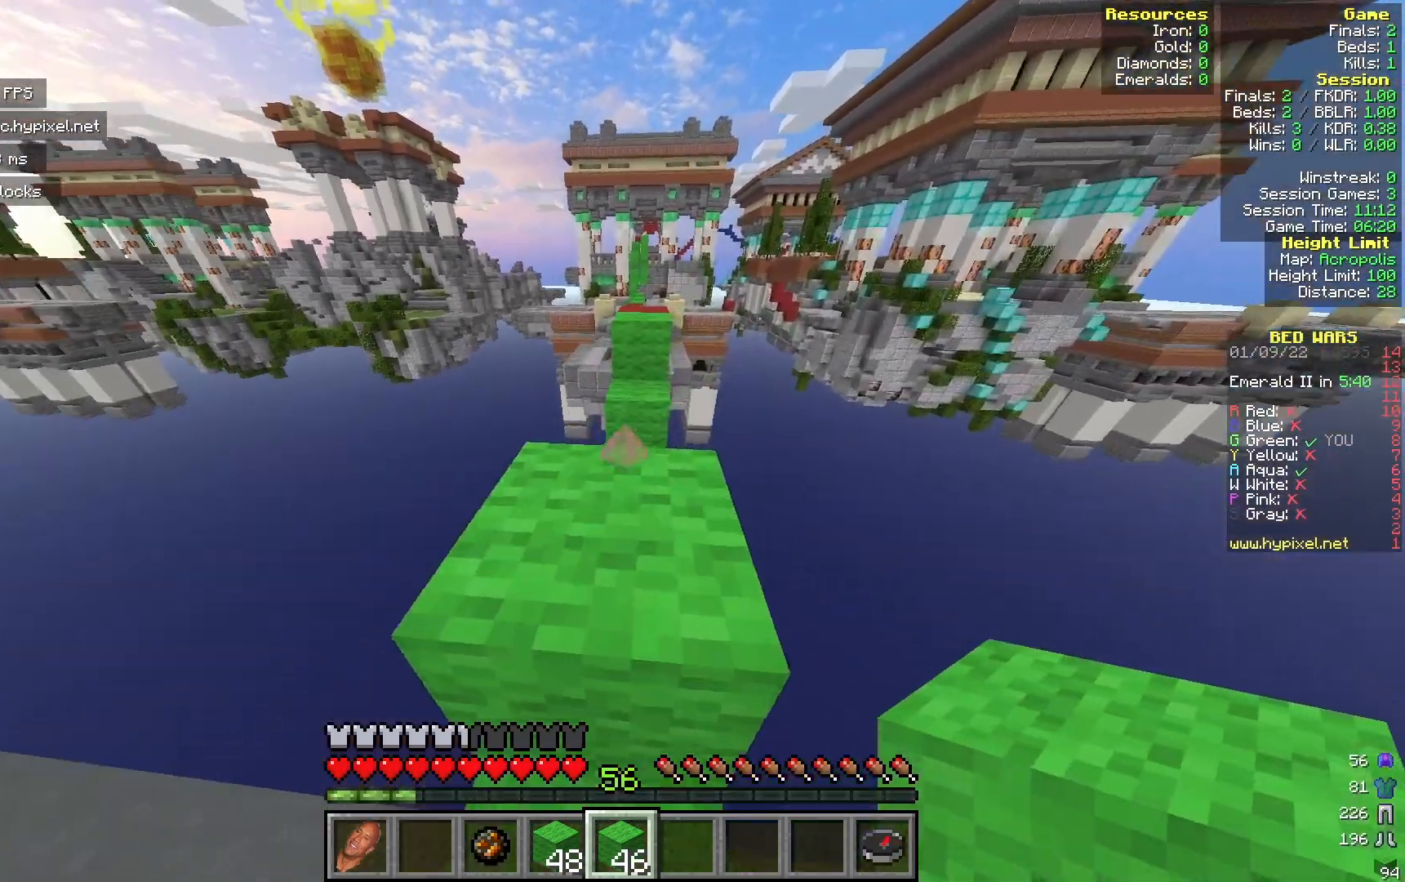
{"keys": ["w"], "mouse": [], "events": []}
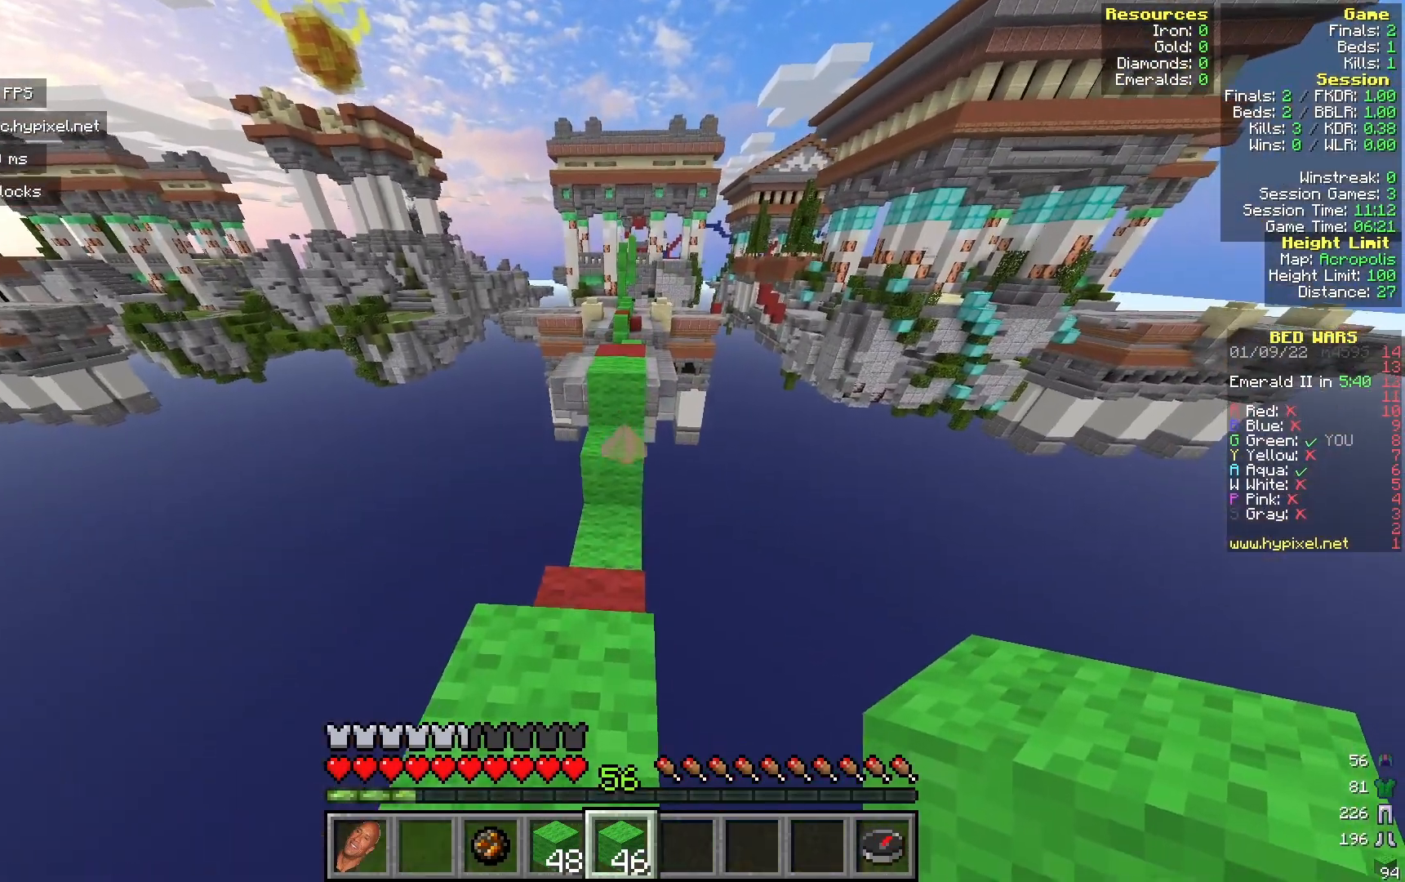
{"keys": ["w"], "mouse": [], "events": []}
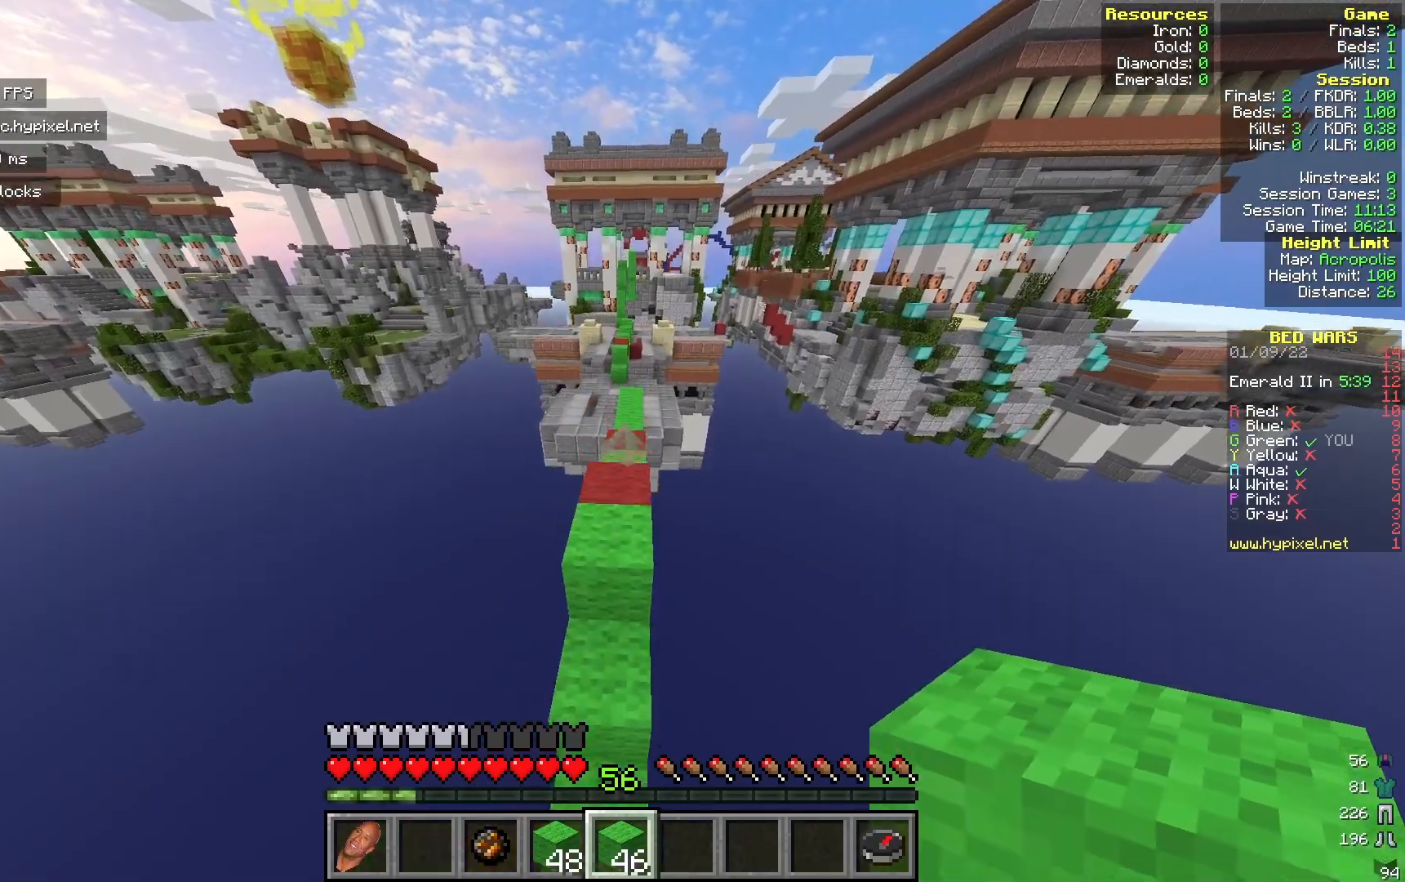
{"keys": ["w"], "mouse": [], "events": [[250, "mouse_left", "down"], [300, "mouse_left", "up"]]}
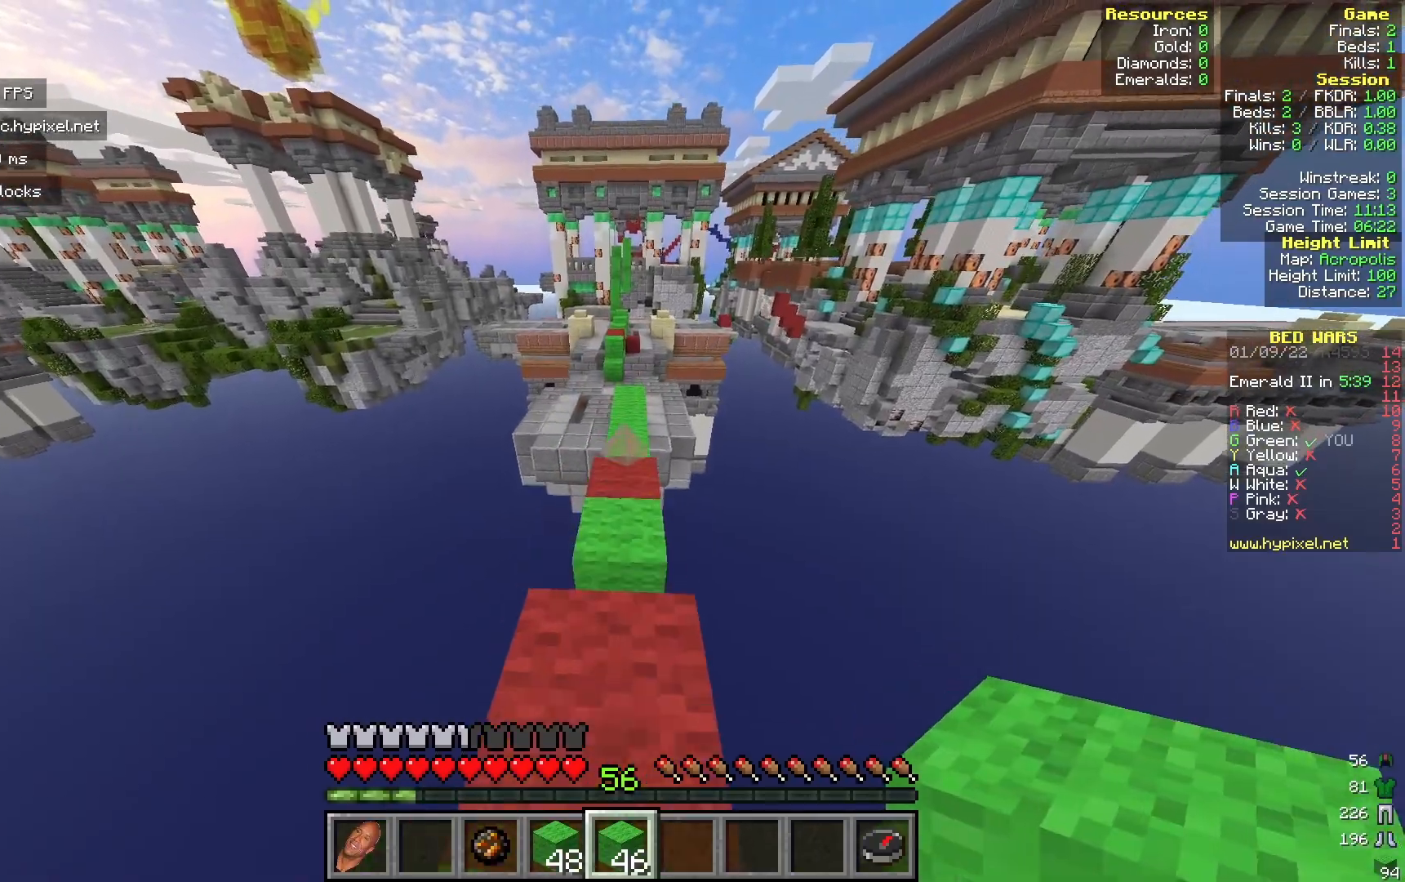
{"keys": ["w"], "mouse": [], "events": []}
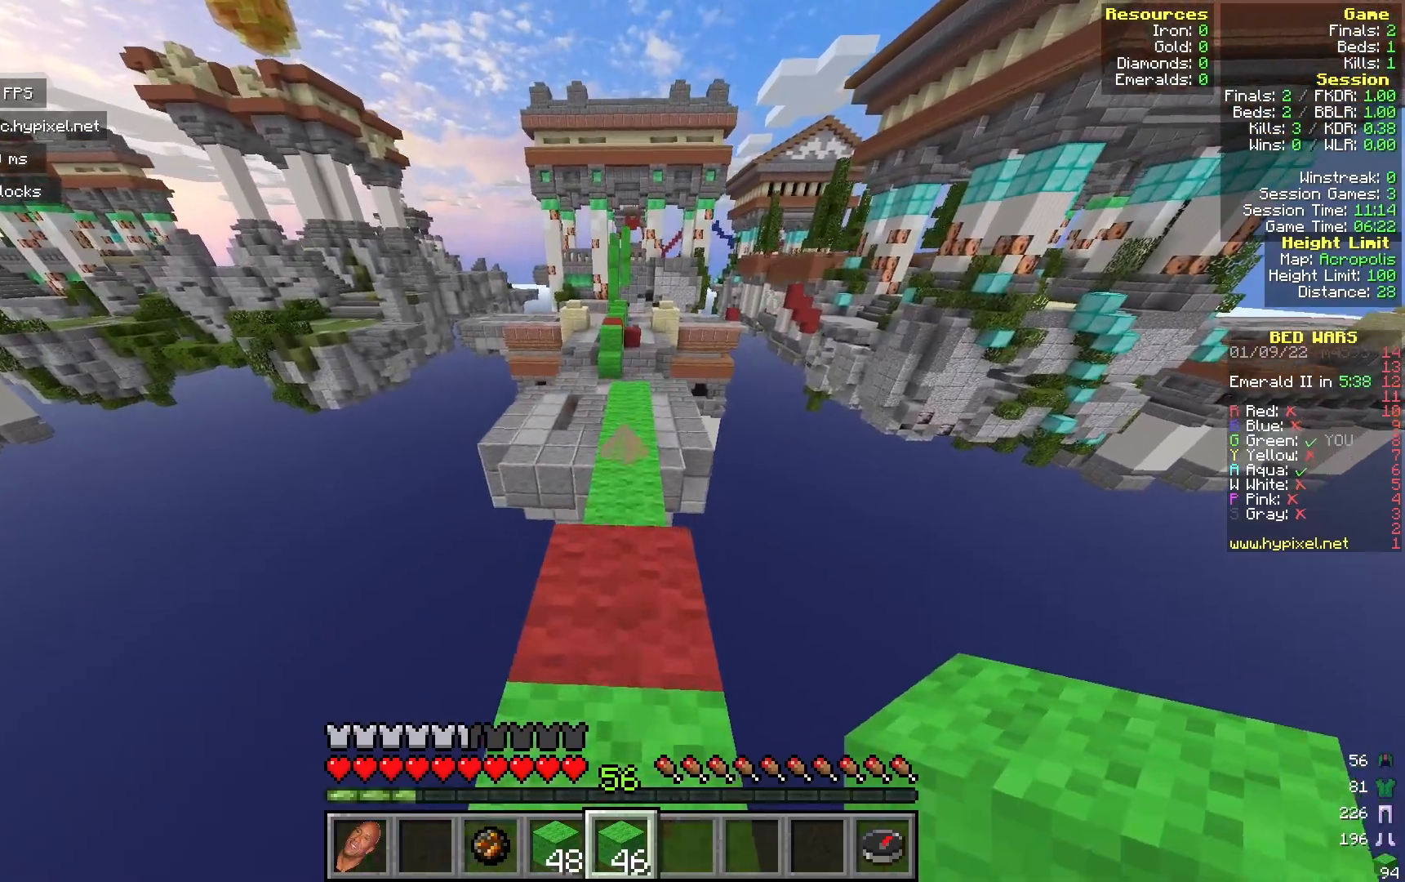
{"keys": ["w"], "mouse": [], "events": []}
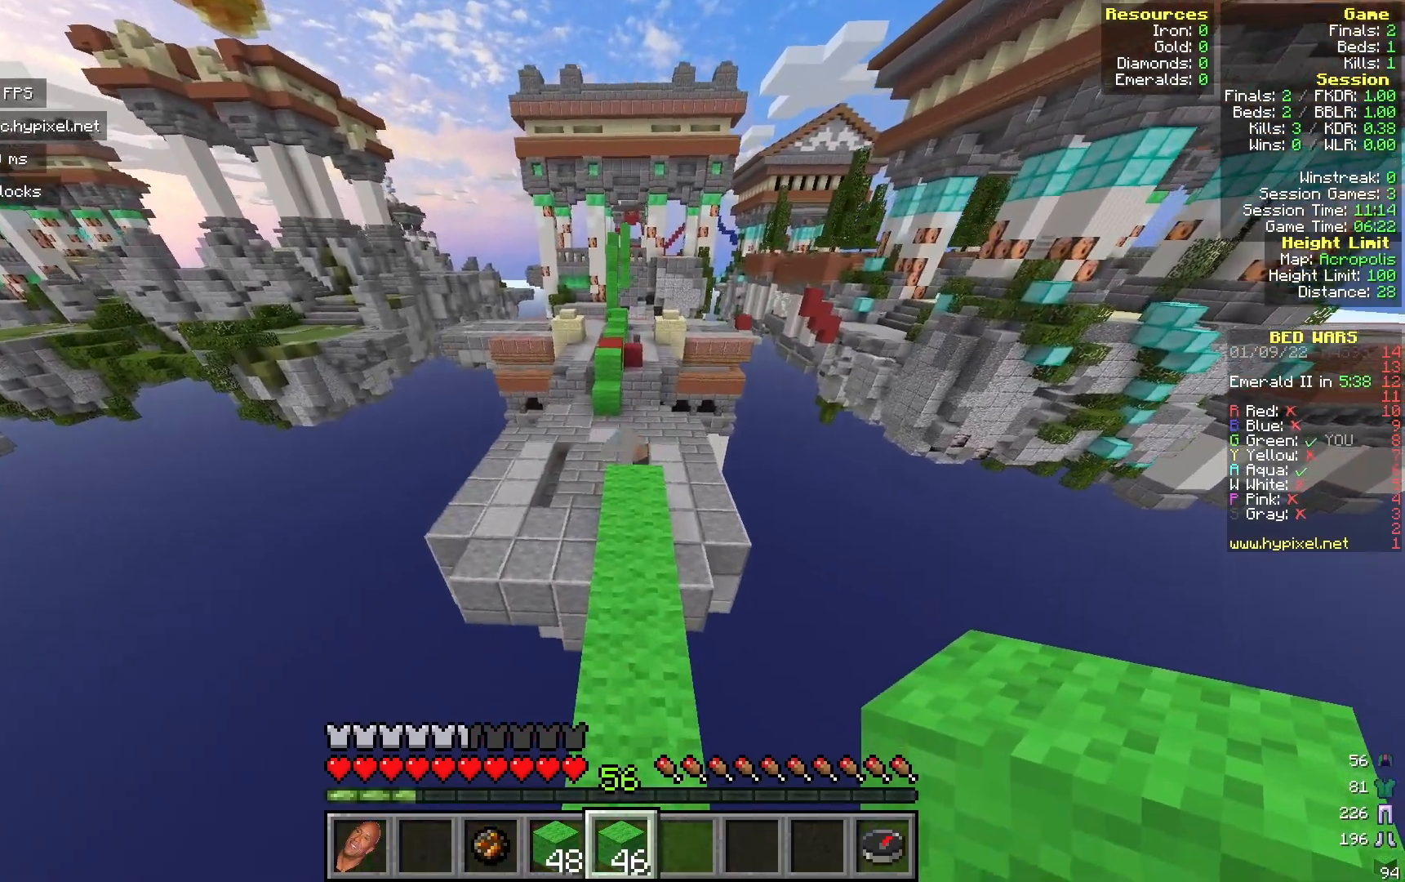
{"keys": ["w"], "mouse": [], "events": [[167, "mouse_right", "down"], [283, "mouse_right", "up"]]}
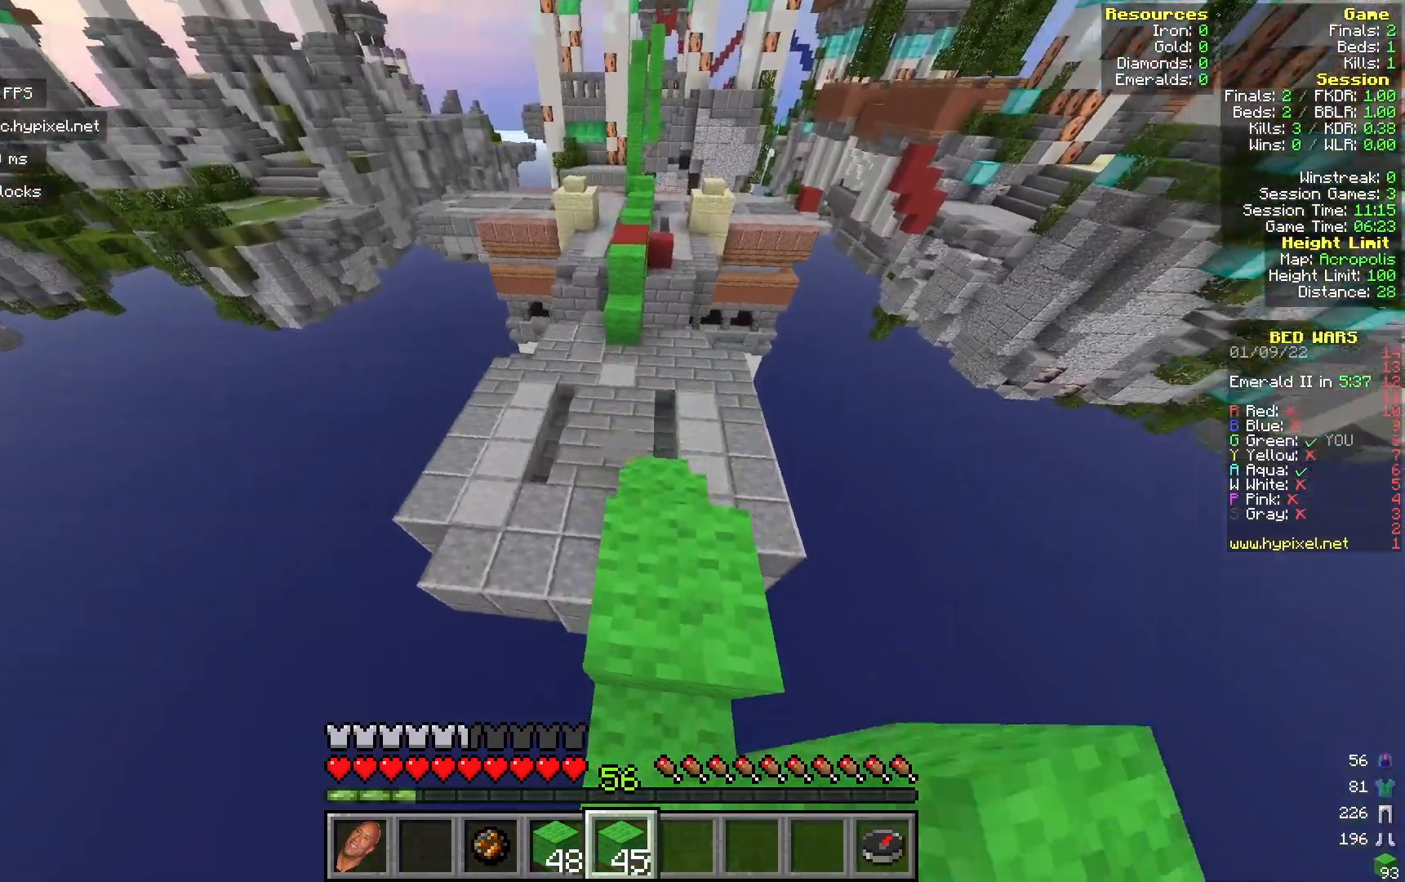
{"keys": ["w"], "mouse": [], "events": []}
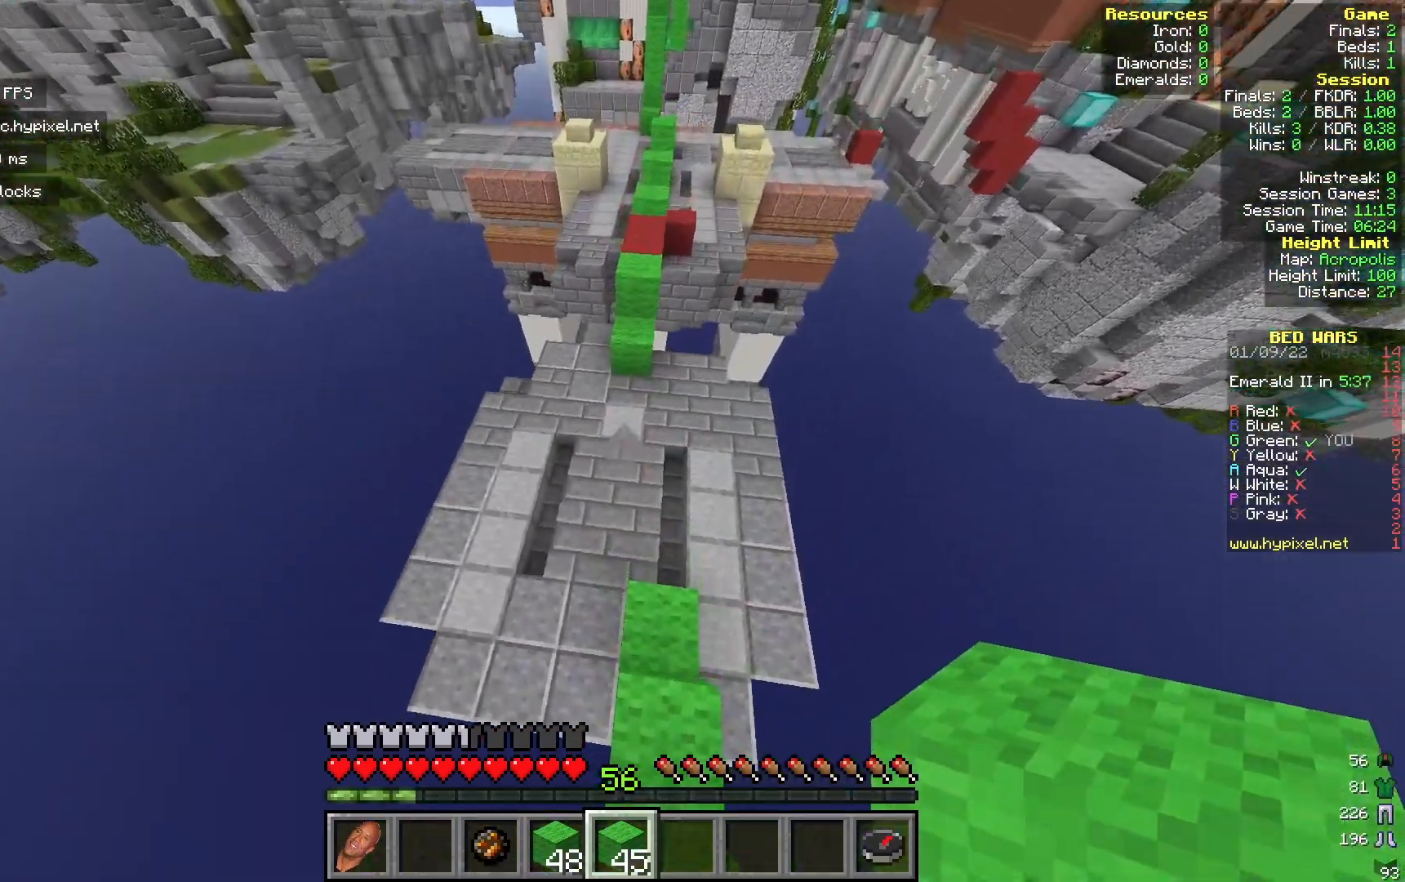
{"keys": ["w"], "mouse": ["right"]}
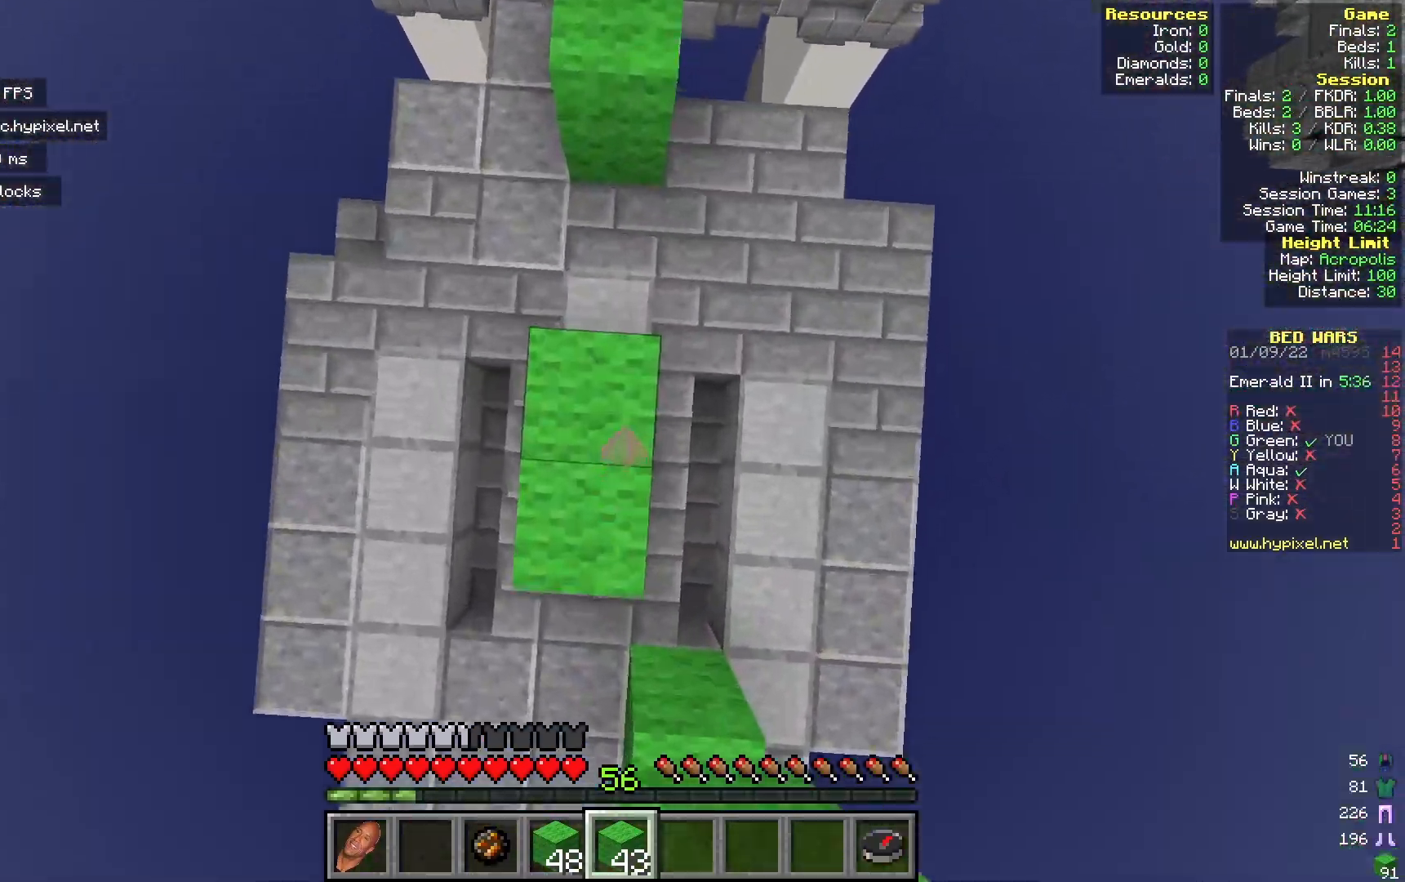
{"keys": [], "mouse": [], "events": [[67, "mouse_right", "up"], [283, "mouse_right", "down"], [433, "w", "up"], [500, "mouse_right", "up"]]}
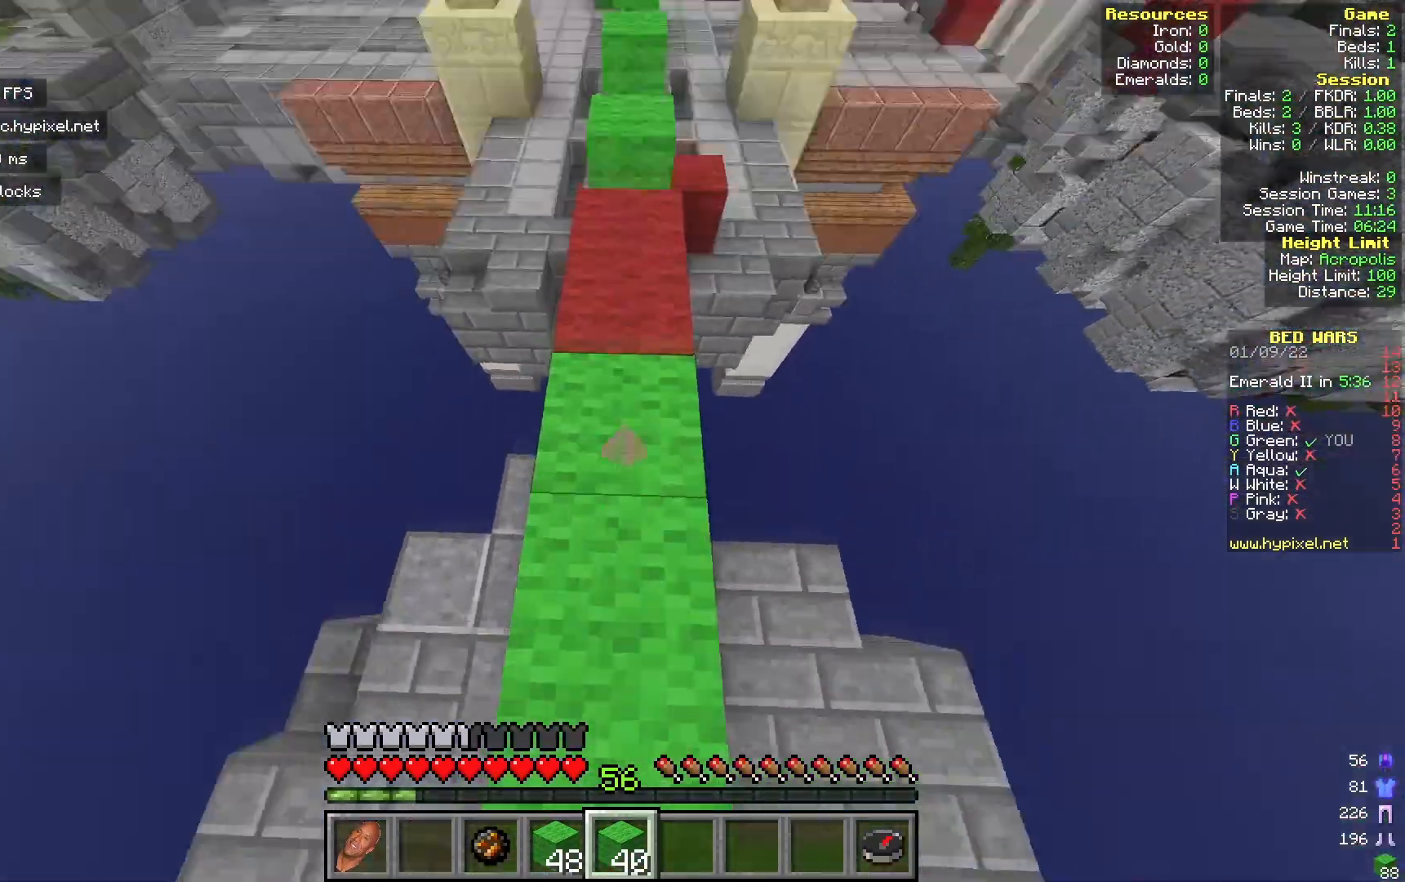
{"keys": ["w"], "mouse": [], "events": [[117, "w", "down"]]}
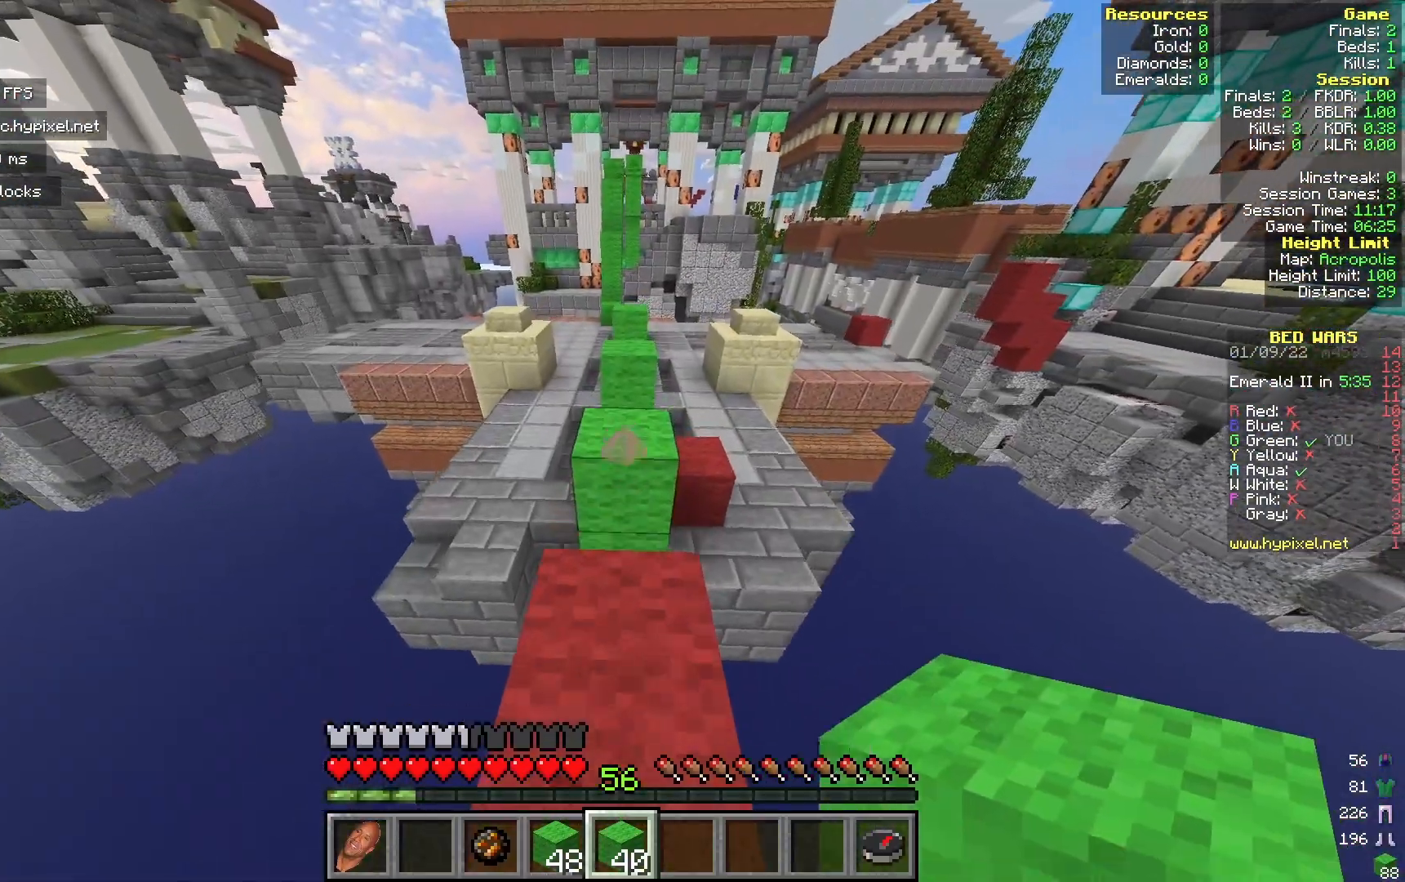
{"keys": ["a", "w"], "mouse": [], "events": [[333, "a", "down"]]}
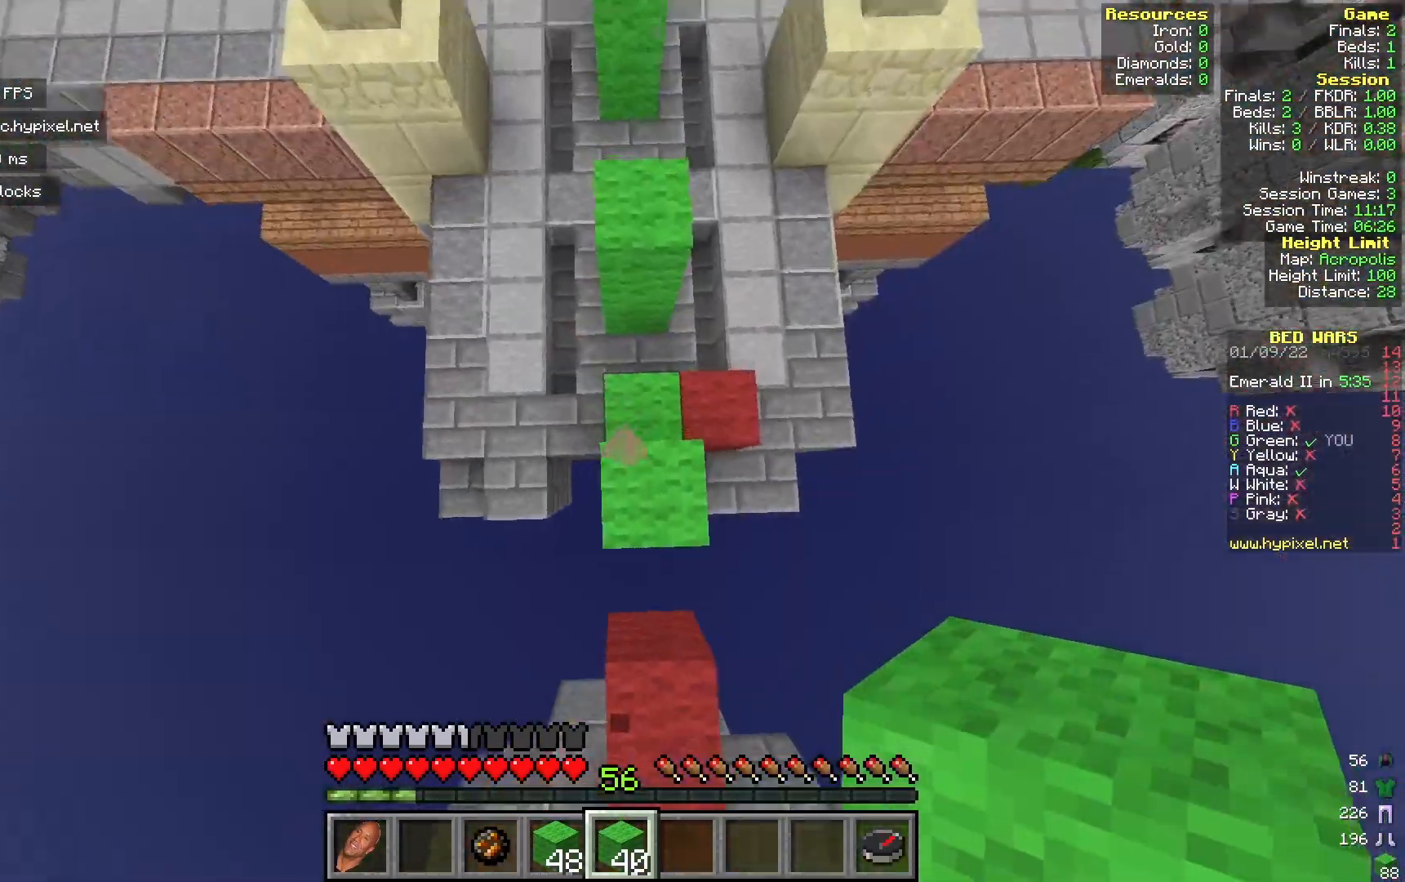
{"keys": ["a", "w"], "mouse": [], "events": [[167, "mouse_right", "down"], [350, "mouse_right", "up"]]}
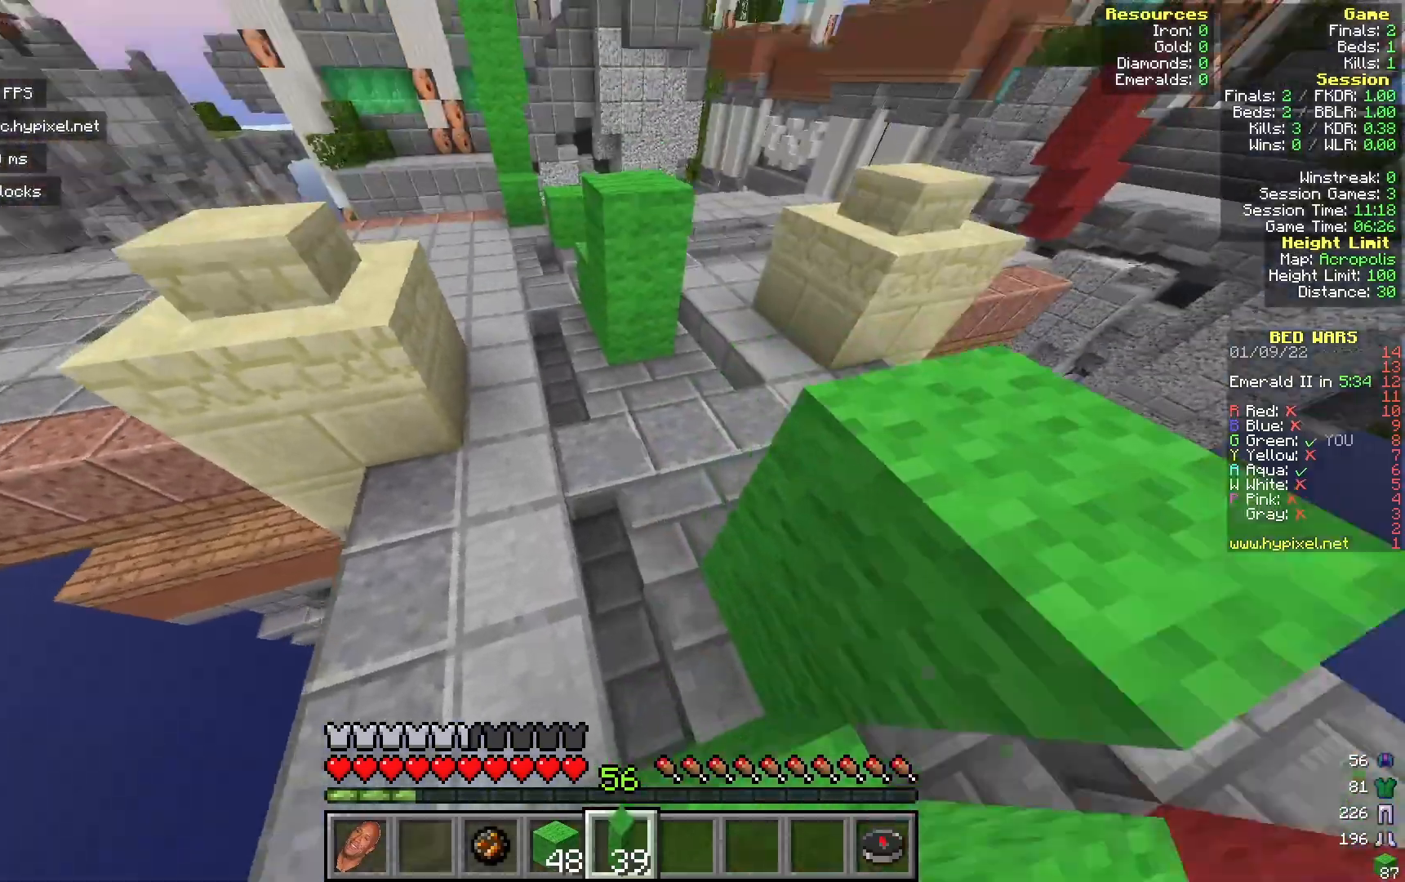
{"keys": ["d", "w"], "mouse": [], "events": [[33, "a", "up"], [317, "d", "down"]]}
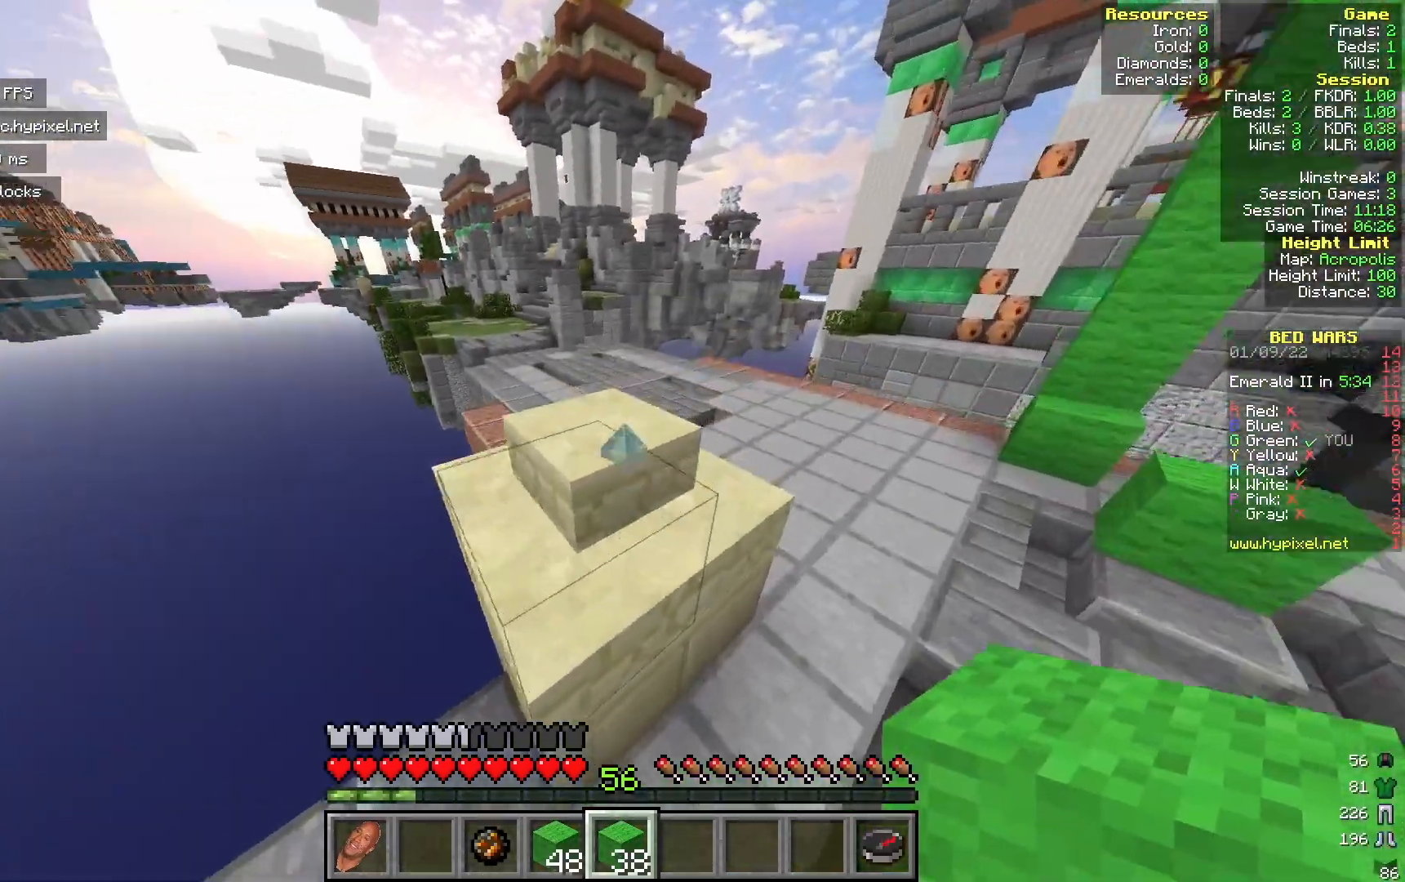
{"keys": ["d", "w"], "mouse": [], "events": []}
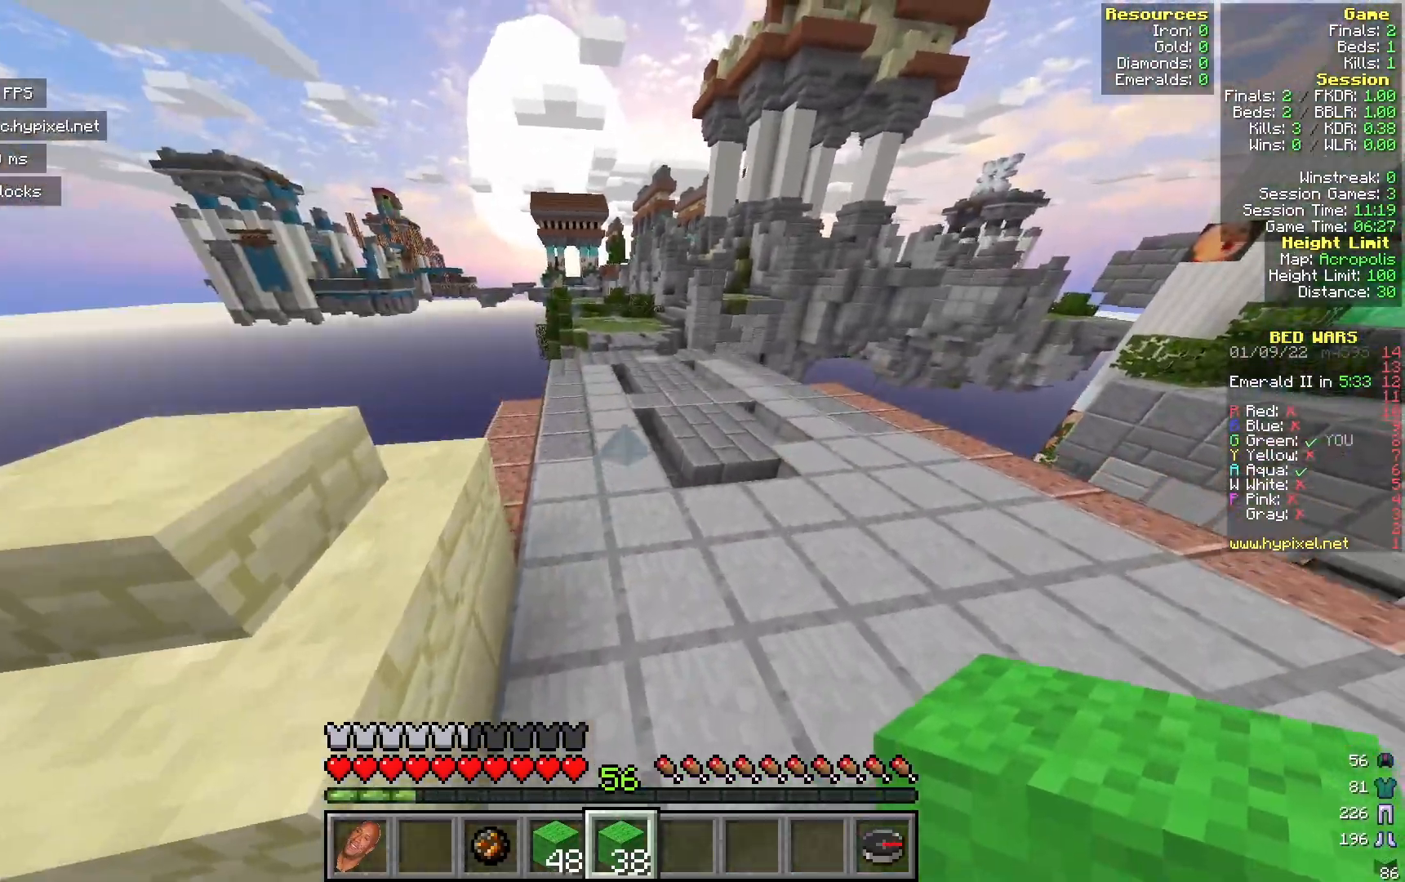
{"keys": ["w"], "mouse": [], "events": [[233, "d", "up"]]}
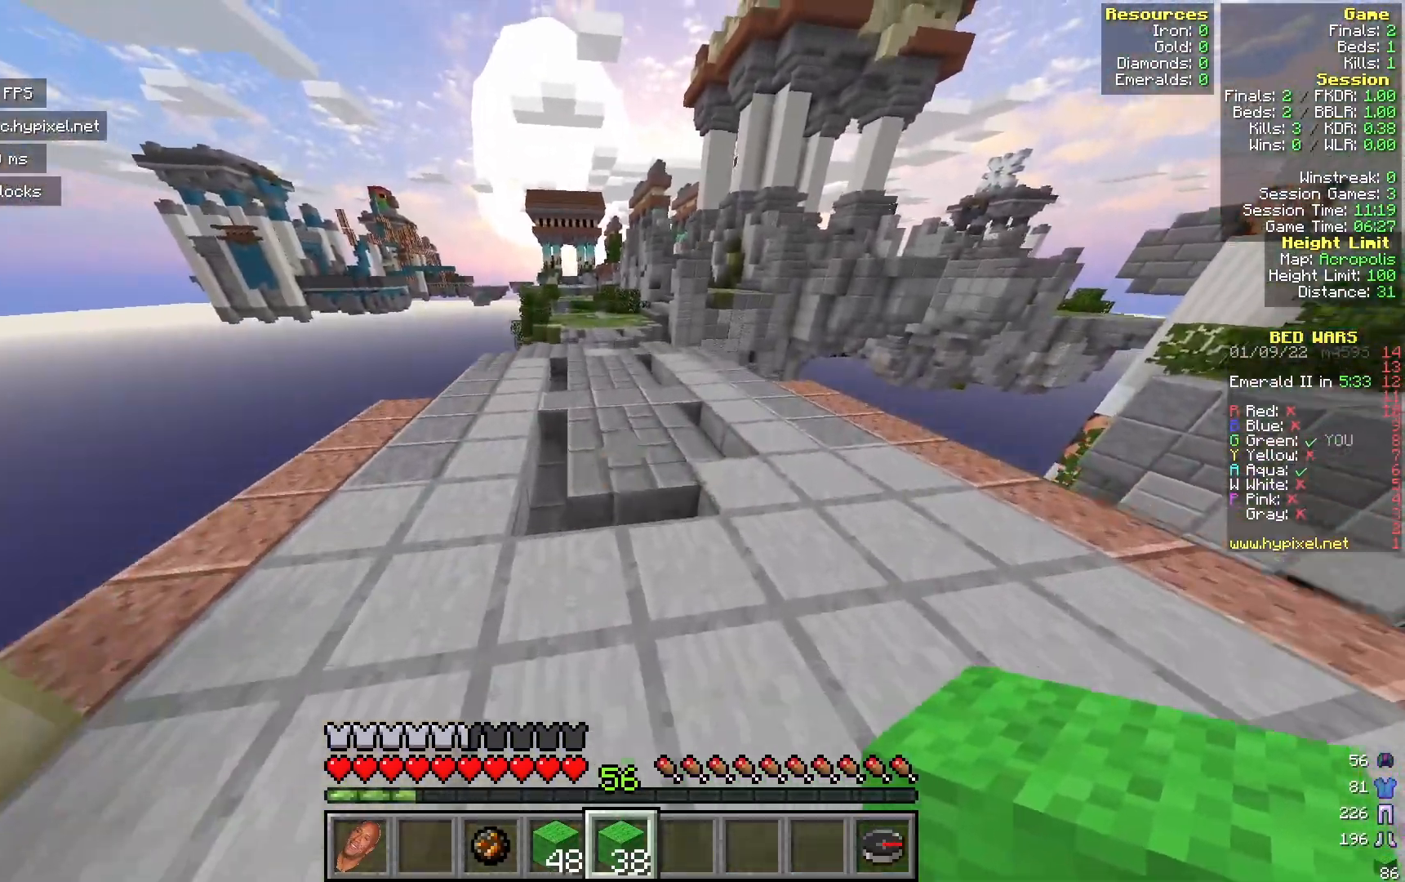
{"keys": ["w"], "mouse": [], "events": []}
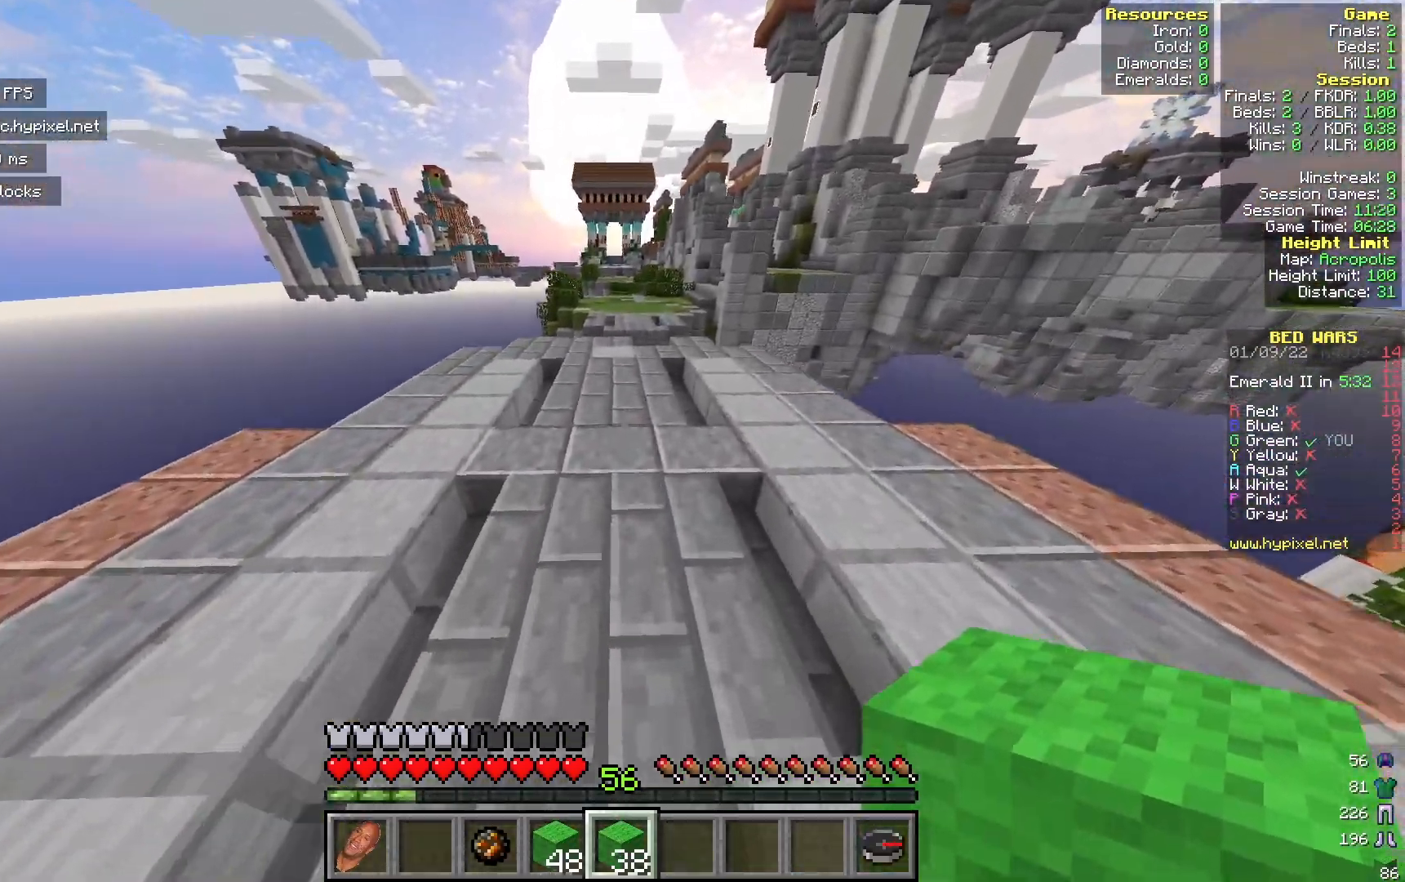
{"keys": ["w"], "mouse": [], "events": []}
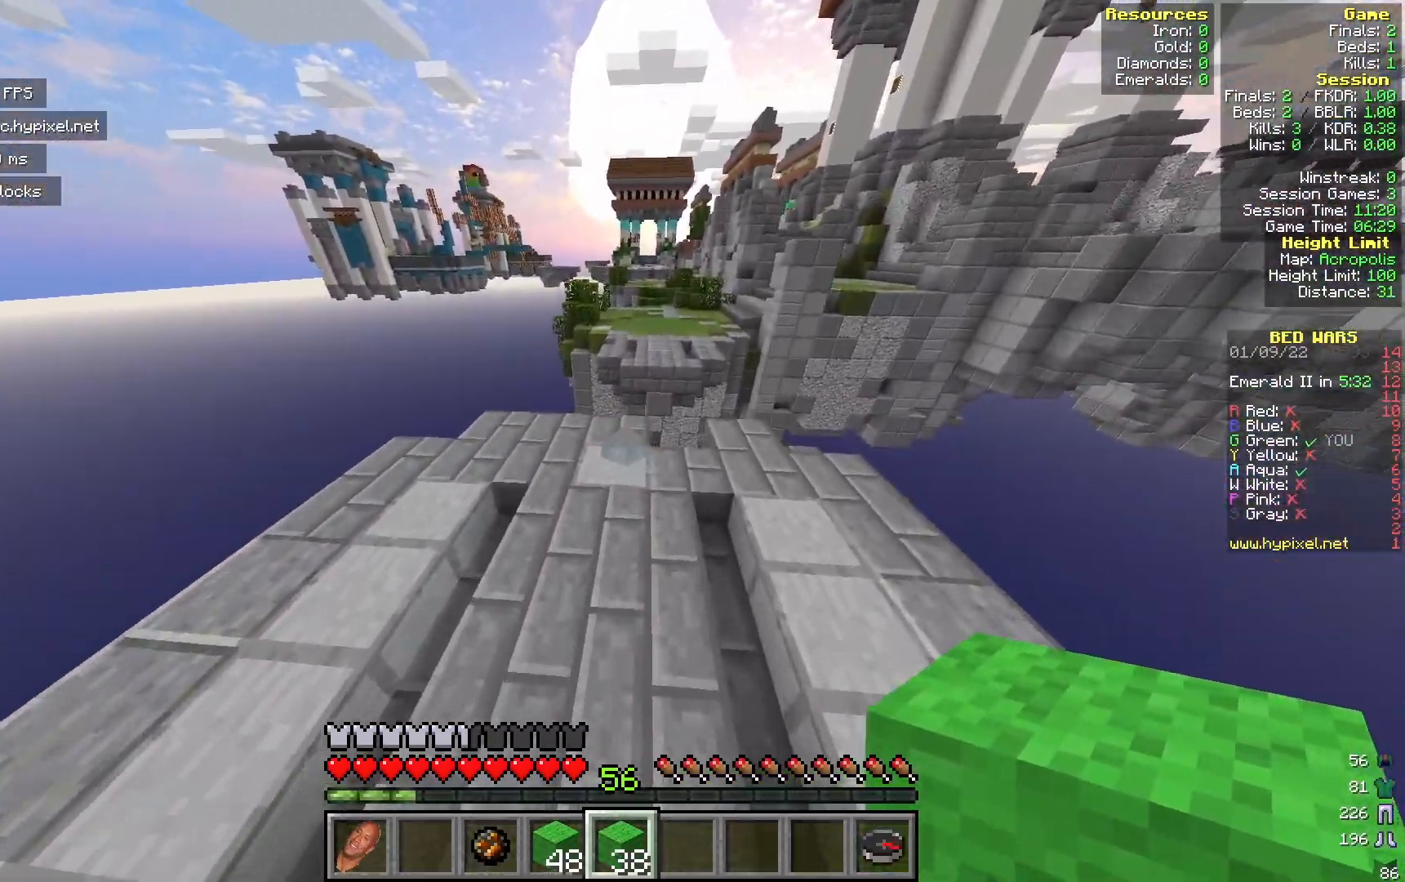
{"keys": ["a"], "mouse": [], "events": [[133, "mouse_right", "down"], [267, "mouse_right", "up"], [483, "w", "up"], [500, "a", "down"]]}
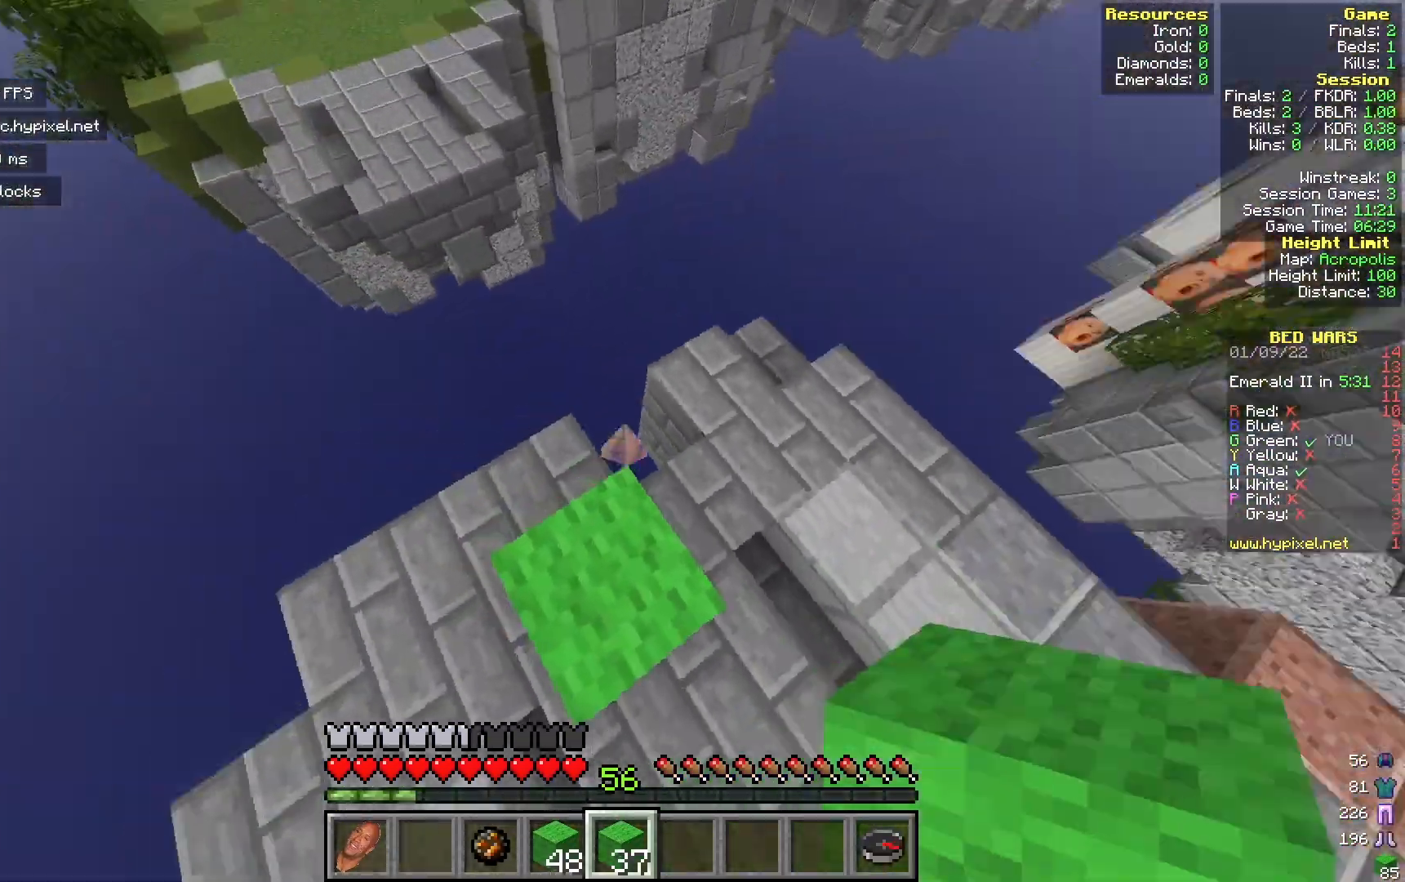
{"keys": ["s"], "mouse": []}
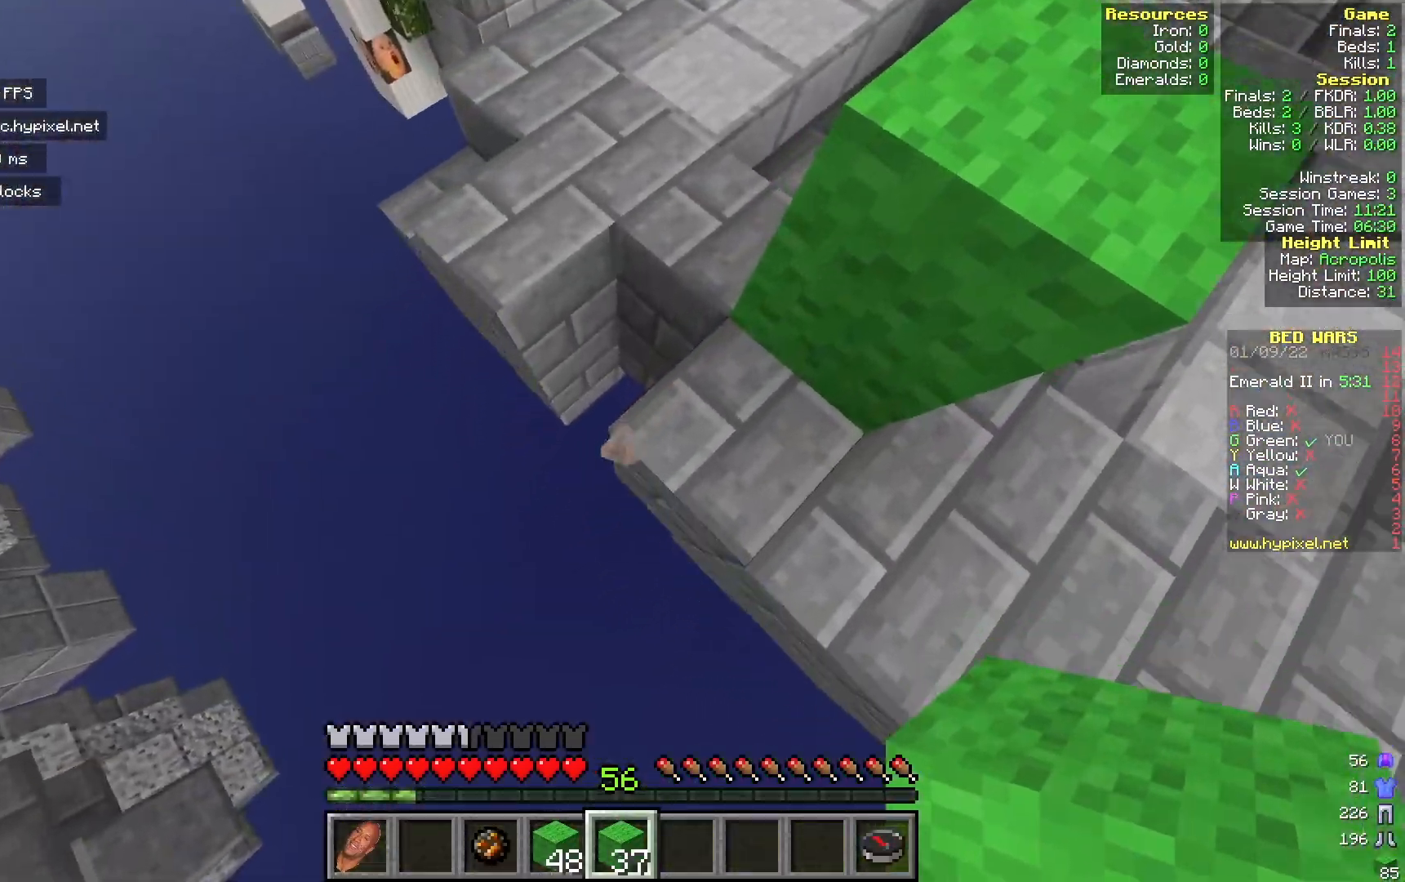
{"keys": ["s"], "mouse": ["right"], "events": [[233, "s", "up"], [467, "mouse_right", "down"], [483, "s", "down"]]}
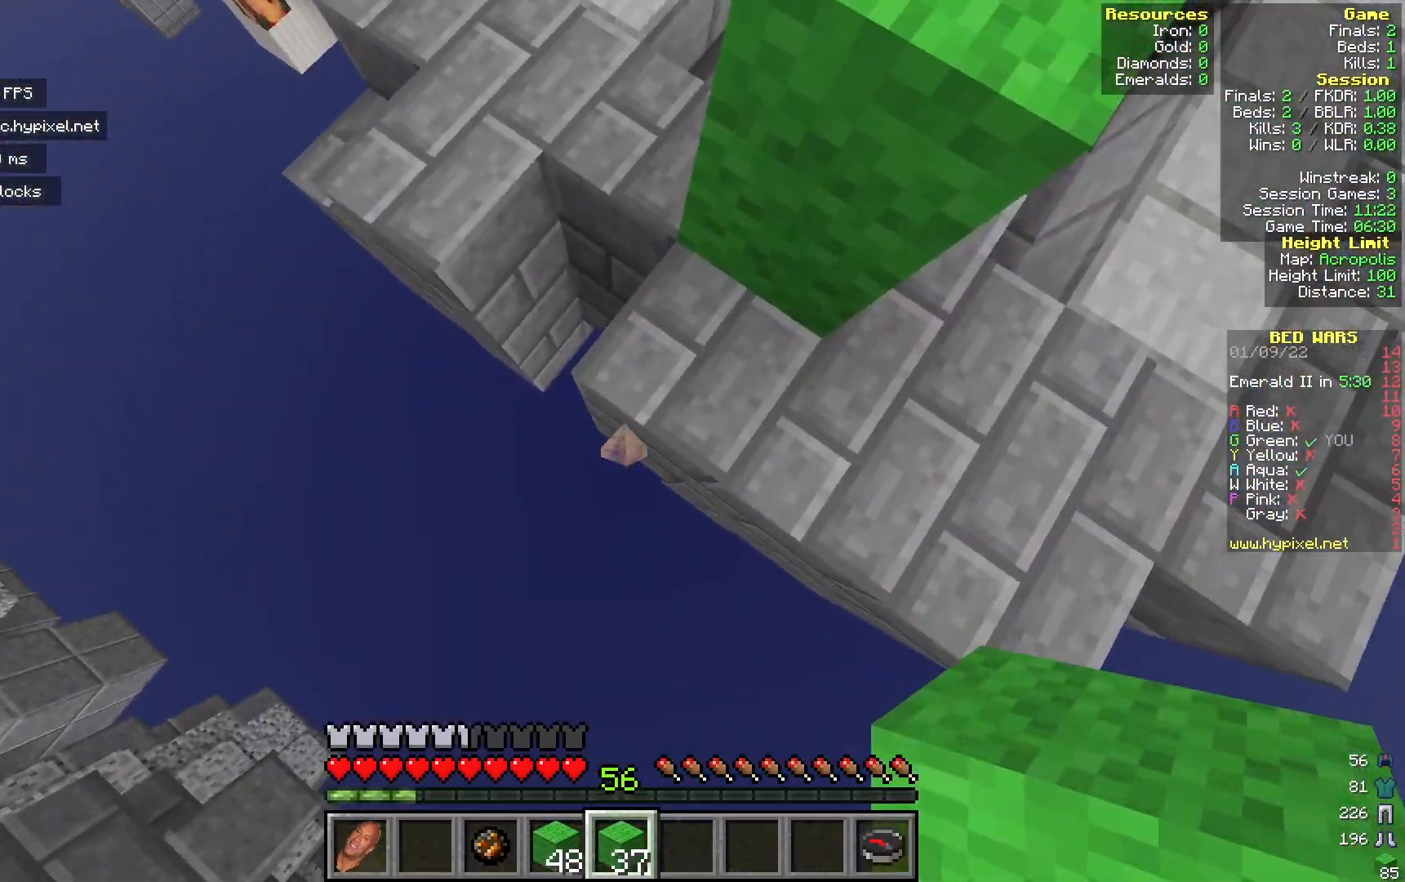
{"keys": ["s"], "mouse": ["right"], "events": [[33, "a", "down"], [33, "mouse_right", "up"], [350, "a", "up"], [417, "mouse_right", "down"]]}
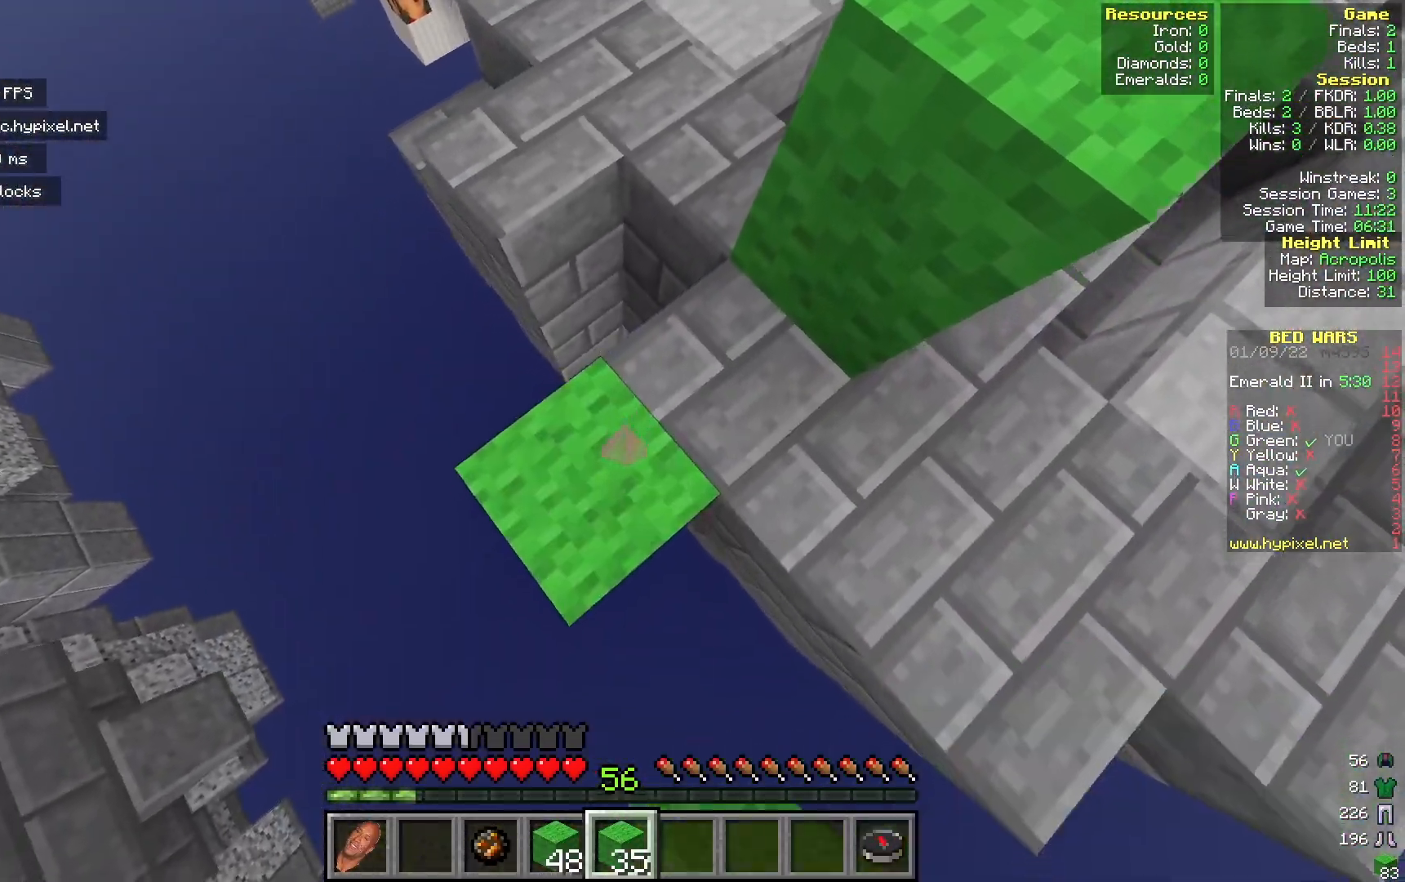
{"keys": ["a", "s"], "mouse": [], "events": [[17, "a", "down"], [50, "mouse_right", "up"]]}